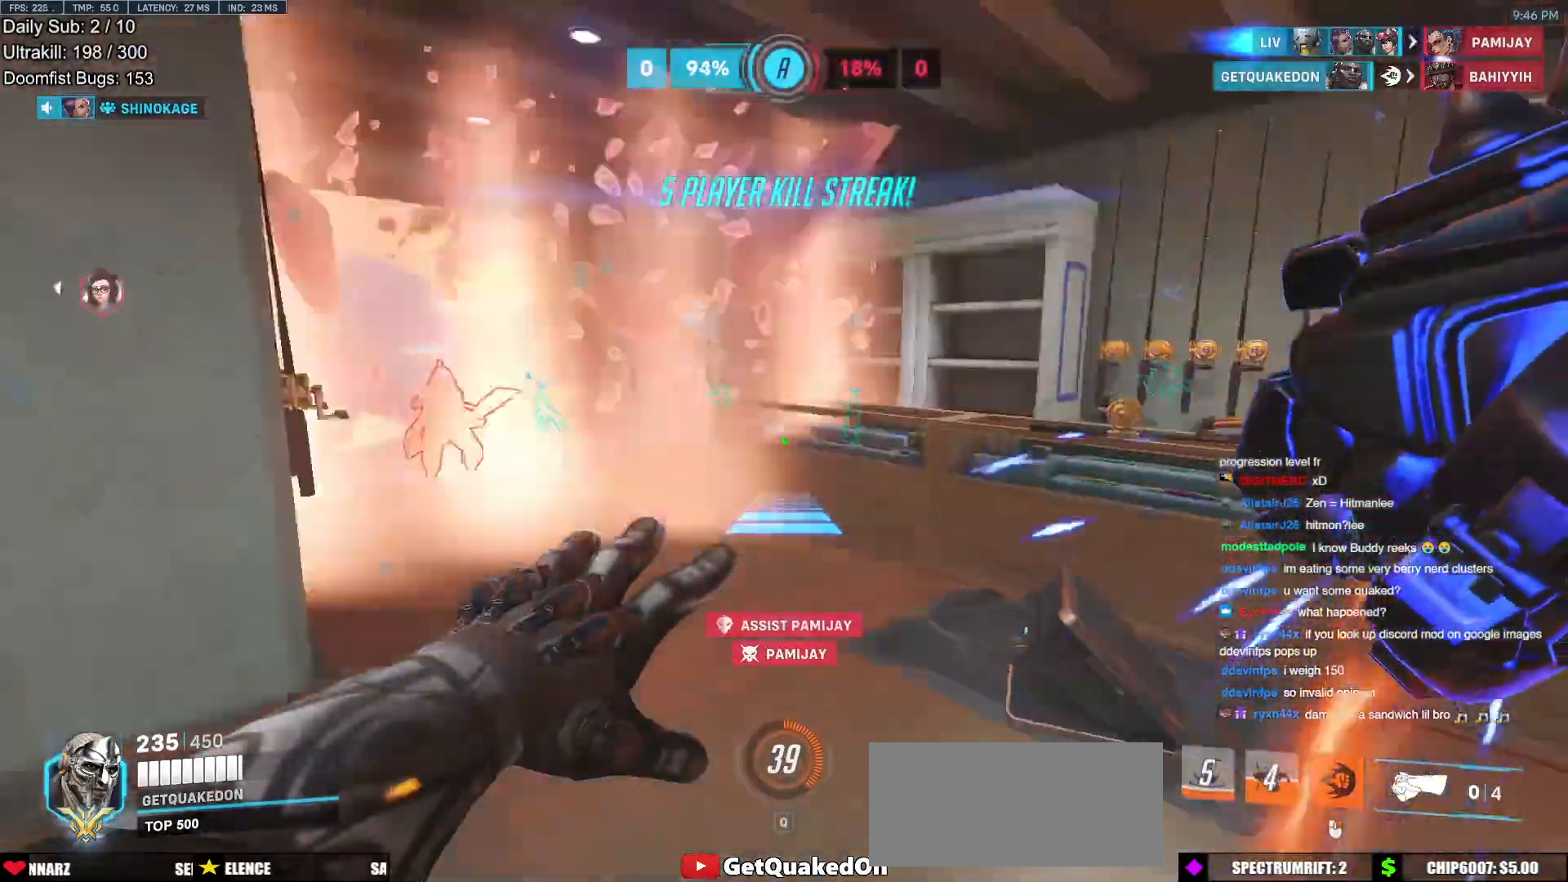
Gameplay with keyboard and mouse; each line is a JSON object with the keys and mouse buttons held at the frame after it. "events" lists presses ("down") and releases ("up") of "a", "ctrl", "d", "e", "f", "melee", "q", "r", "s", "shift", "space", "w", "mouse_left" and "mouse_right" between this image and that frame as [ms after this image, input, new state], when the widget could be followed in between. "mouse_left", "mouse_right" = the "left", "right" buttons of the "mouse" list. No other keys are recorded. Mouse movement is not recorded. Key names are as the overlay labels them; some are game actions (e.g. jump) rather than physical keys.
{"keys": ["w"], "mouse": [], "events": [[17, "a", "up"], [17, "d", "down"], [401, "w", "down"], [484, "d", "up"], [484, "mouse_right", "up"]]}
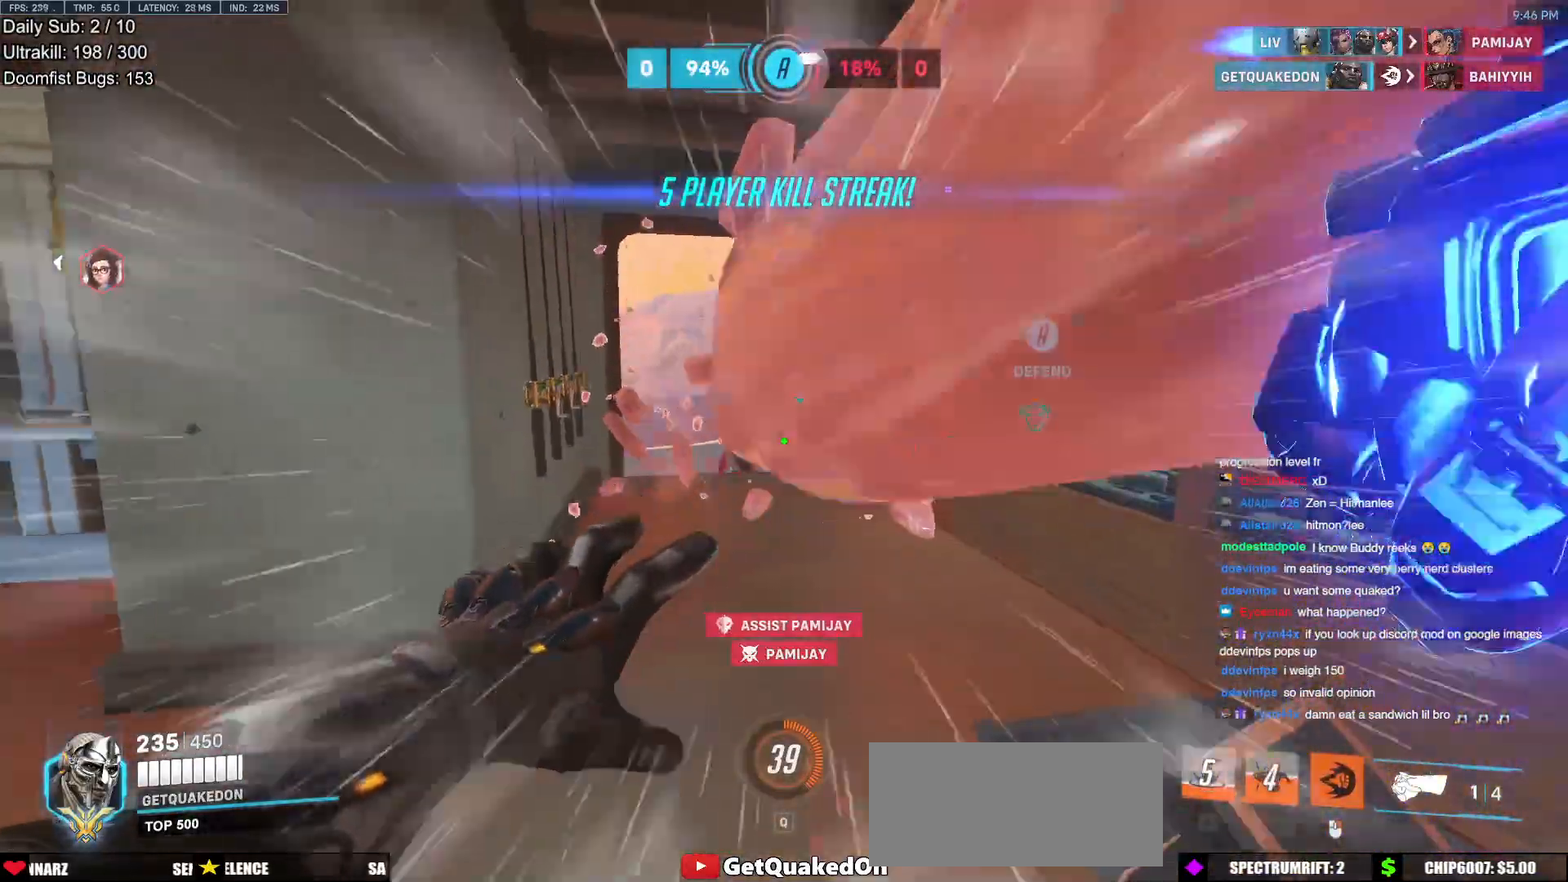
{"keys": ["w"], "mouse": [], "events": []}
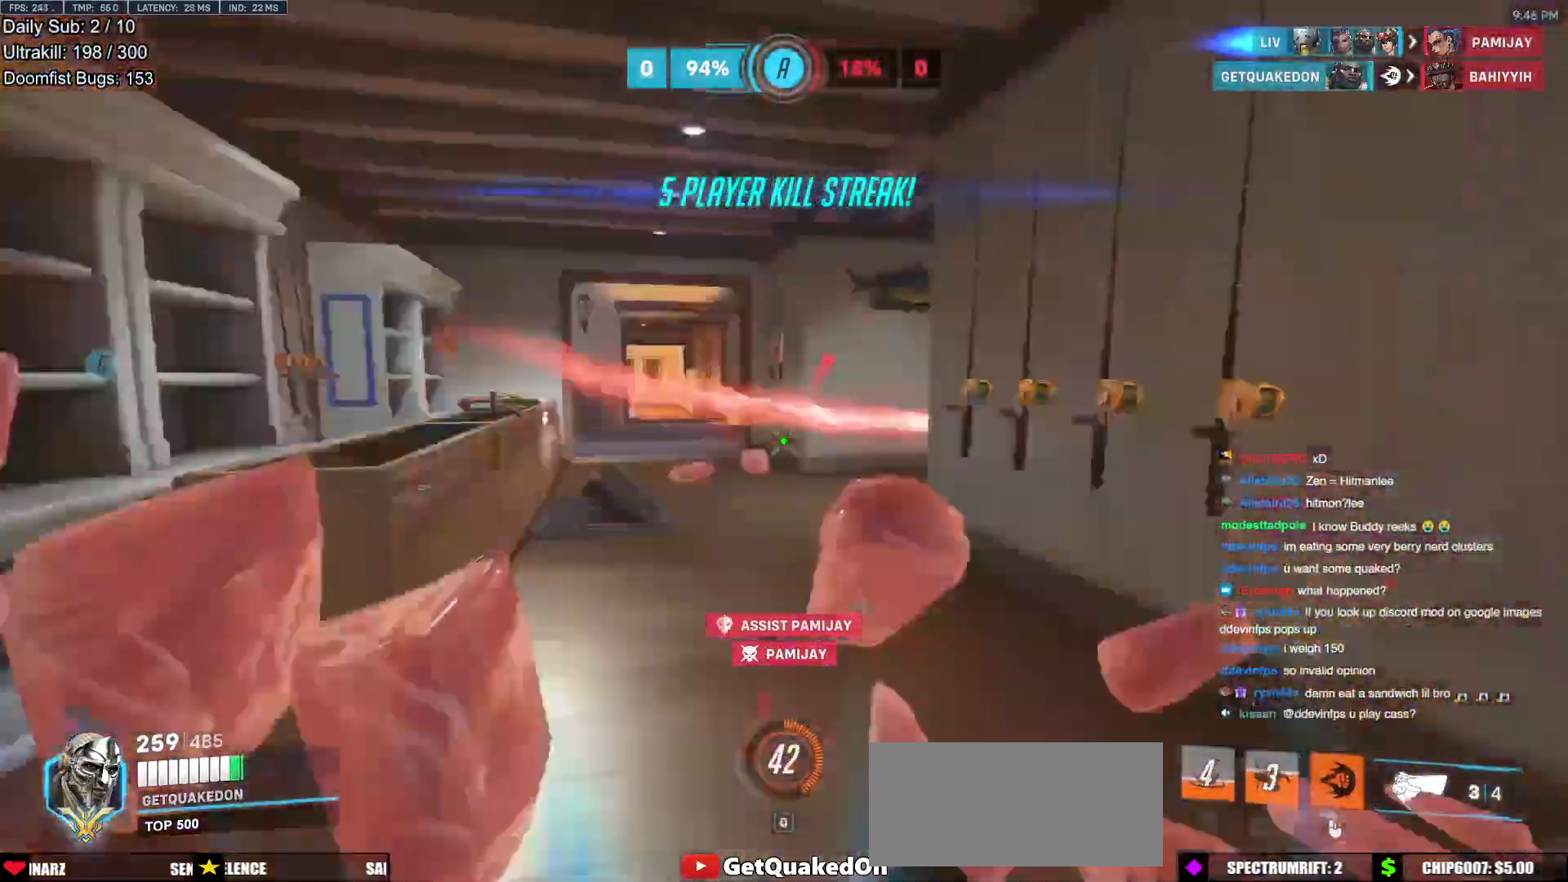
{"keys": ["a", "w"], "mouse": [], "events": [[234, "a", "down"]]}
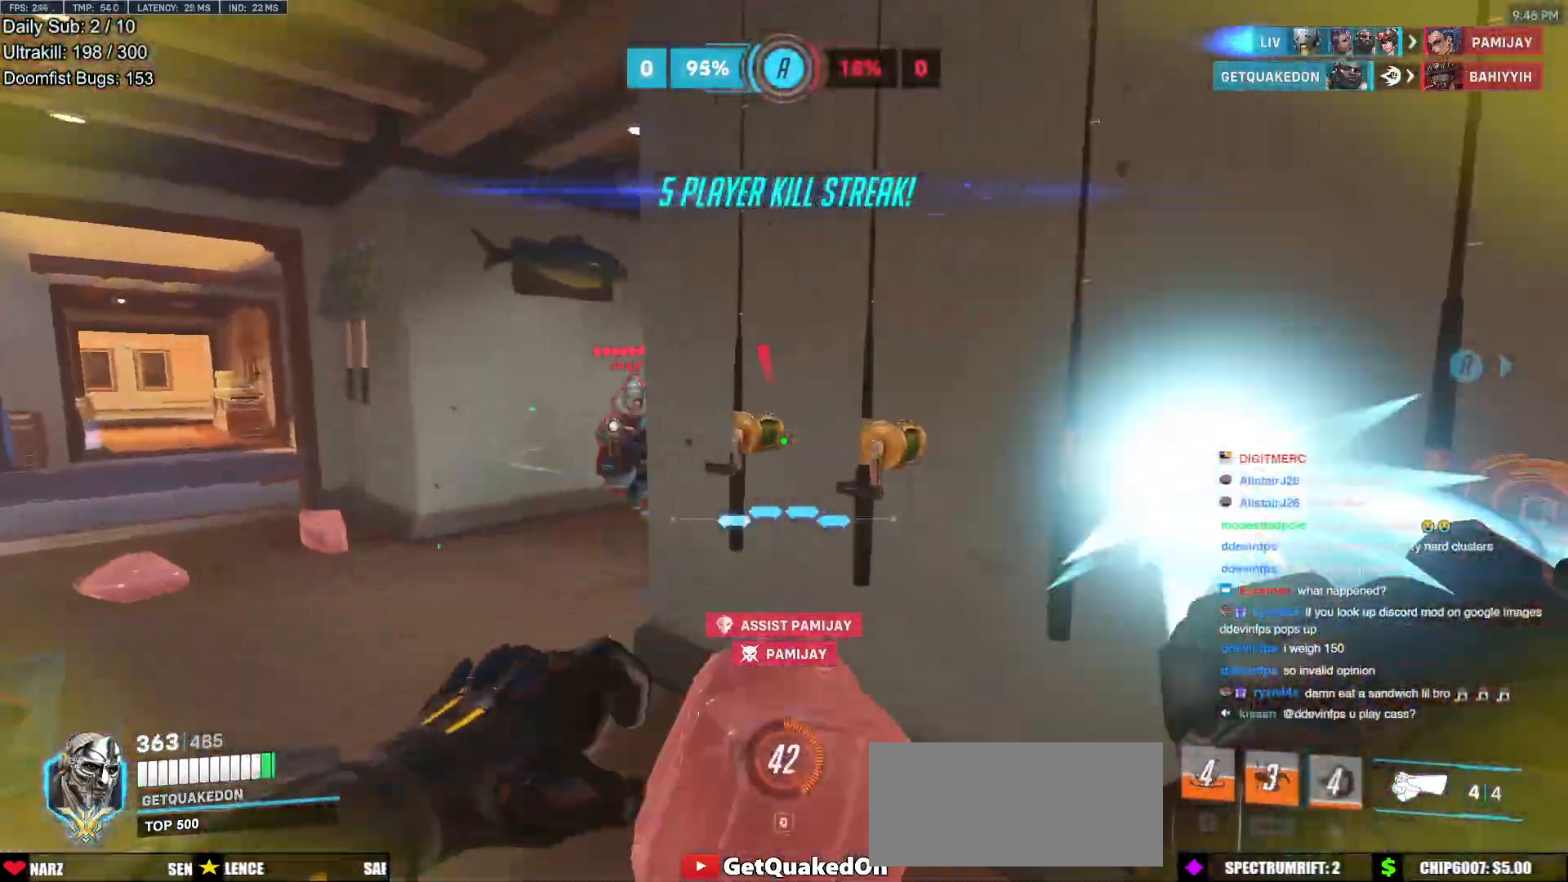
{"keys": ["a", "w"], "mouse": [], "events": [[267, "mouse_left", "down"], [417, "mouse_left", "up"]]}
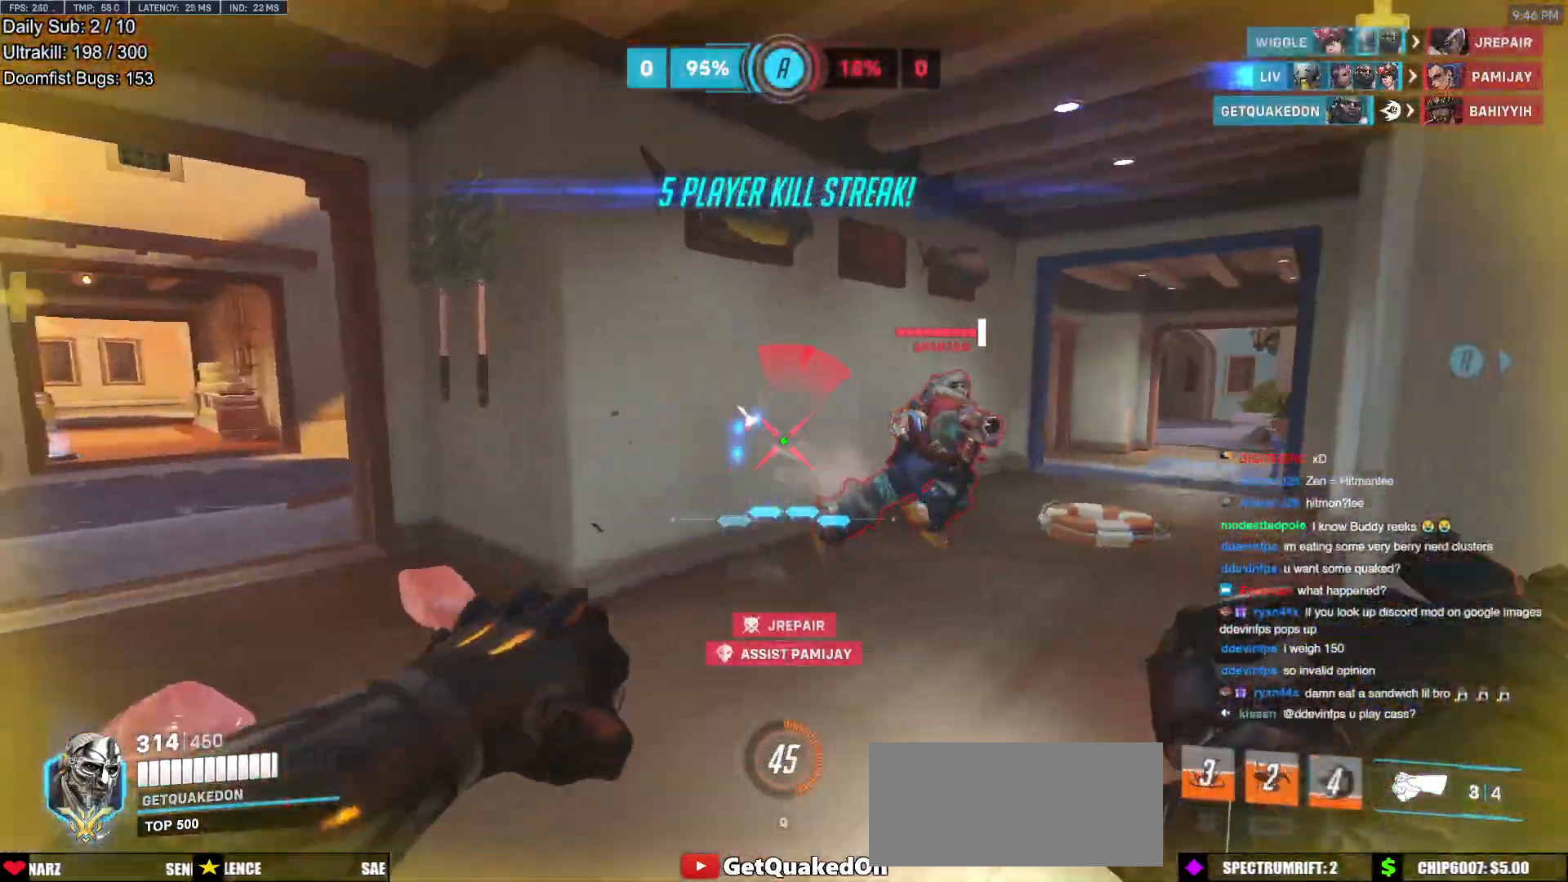
{"keys": ["w"], "mouse": ["left"], "events": [[50, "mouse_left", "down"], [200, "mouse_left", "up"], [417, "mouse_left", "down"], [467, "a", "up"]]}
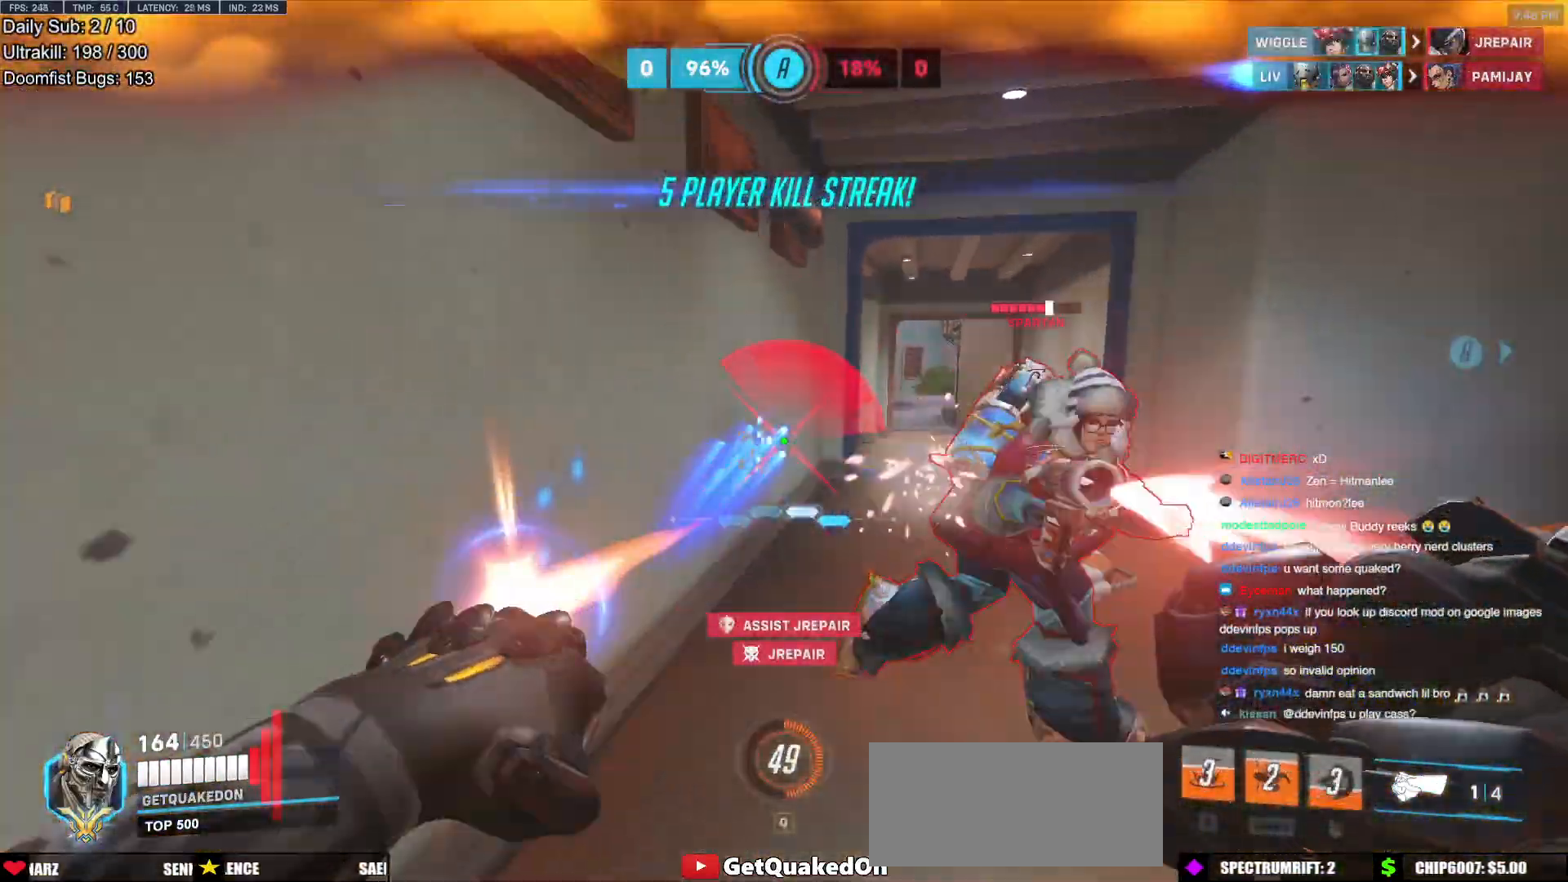
{"keys": ["a"], "mouse": [], "events": [[17, "d", "down"], [67, "mouse_left", "up"], [167, "d", "up"], [250, "d", "down"], [300, "mouse_left", "down"], [401, "melee", "down"], [401, "w", "up"], [484, "a", "down"], [484, "d", "up"], [484, "melee", "up"], [484, "mouse_left", "up"]]}
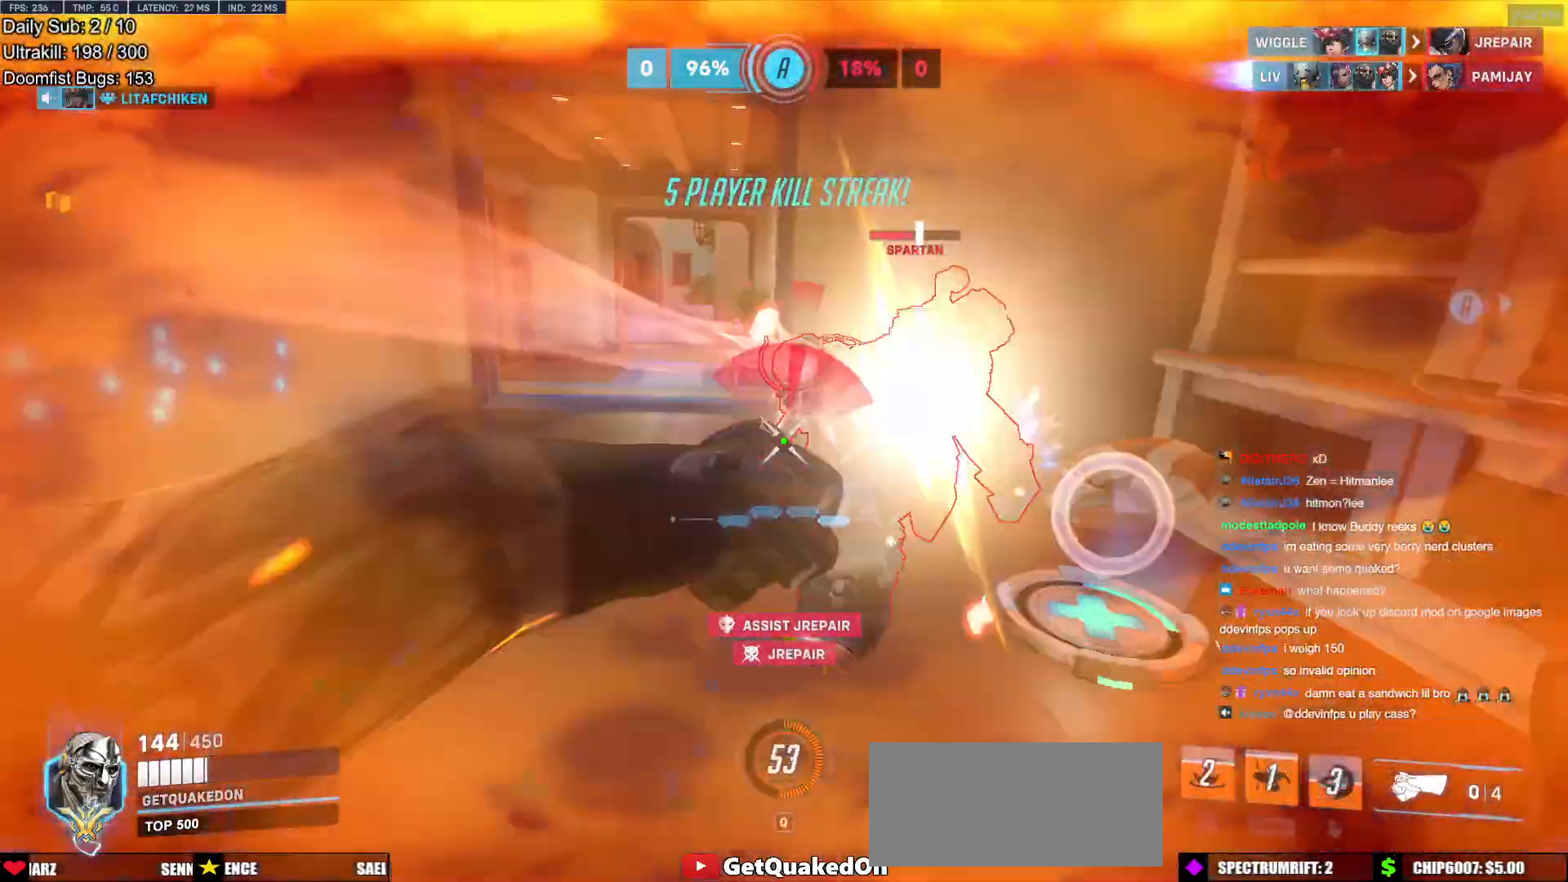
{"keys": ["a"], "mouse": [], "events": [[166, "a", "up"], [166, "d", "down"], [317, "a", "down"], [317, "d", "up"]]}
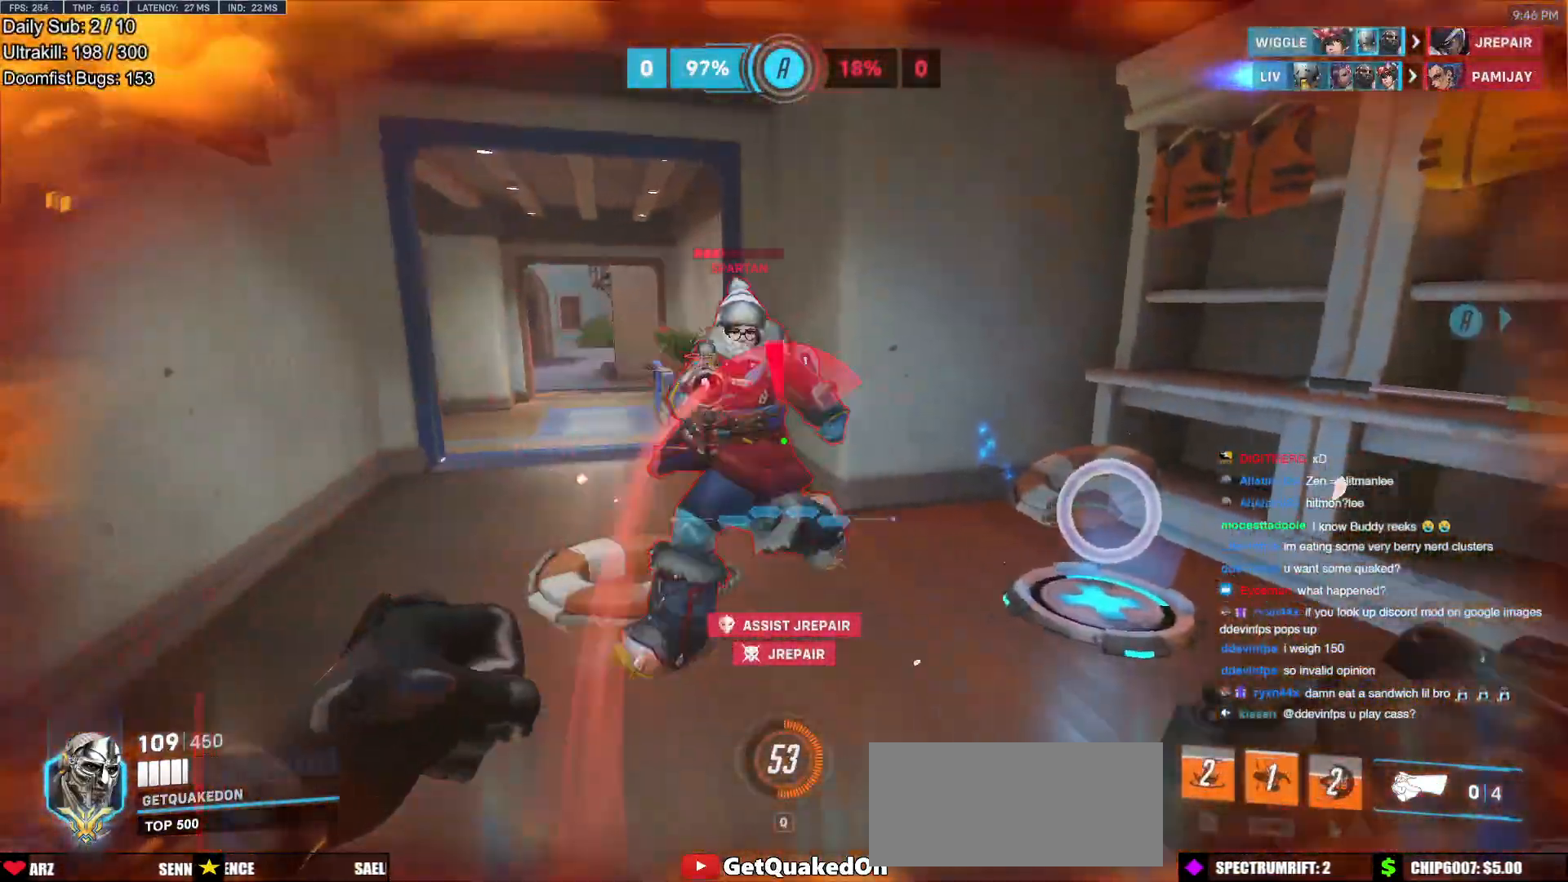
{"keys": ["d", "w"], "mouse": ["left"], "events": [[200, "a", "up"], [200, "d", "down"], [384, "mouse_left", "down"], [384, "w", "down"]]}
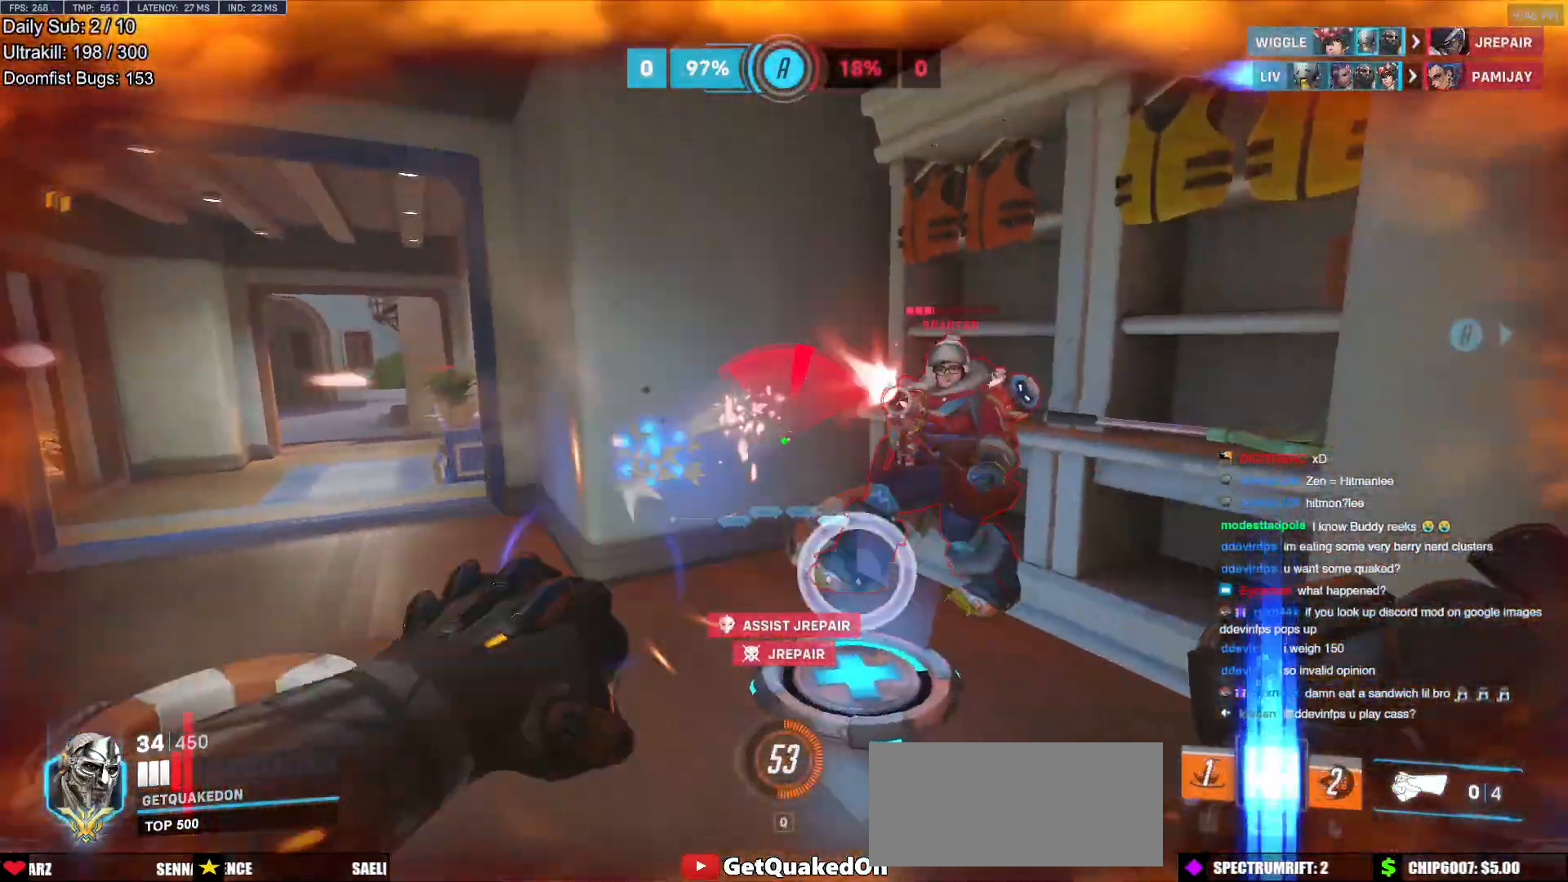
{"keys": ["a", "ctrl", "d"], "mouse": [], "events": [[16, "mouse_left", "up"], [116, "d", "up"], [250, "a", "down"], [350, "w", "up"], [450, "ctrl", "down"], [483, "d", "down"]]}
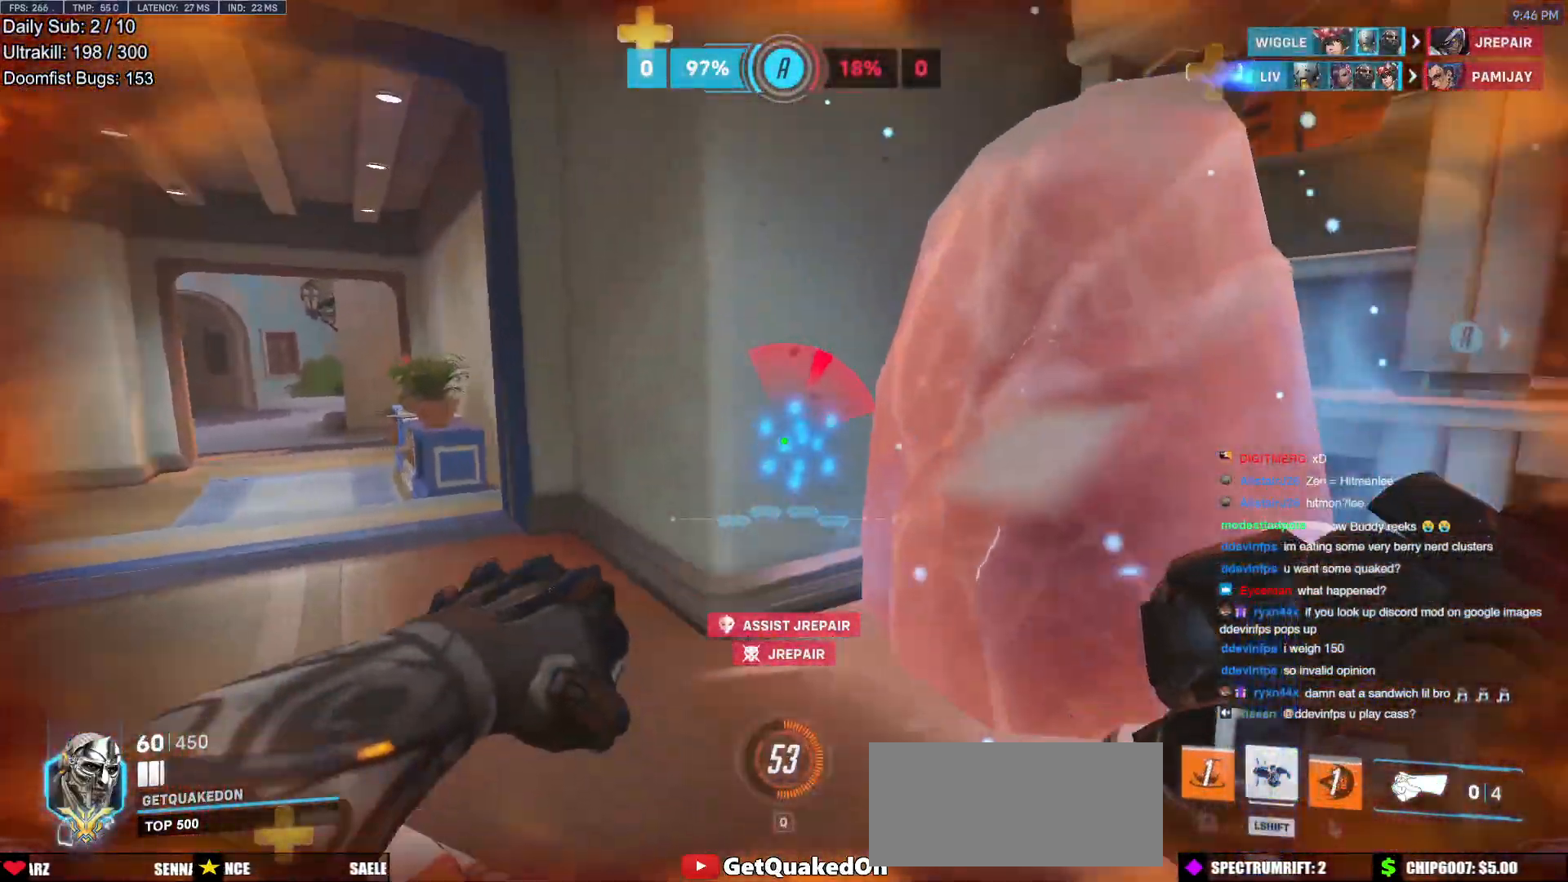
{"keys": ["a"], "mouse": [], "events": [[34, "a", "up"], [84, "ctrl", "up"], [167, "d", "up"], [217, "a", "down"], [317, "a", "up"], [367, "a", "down"]]}
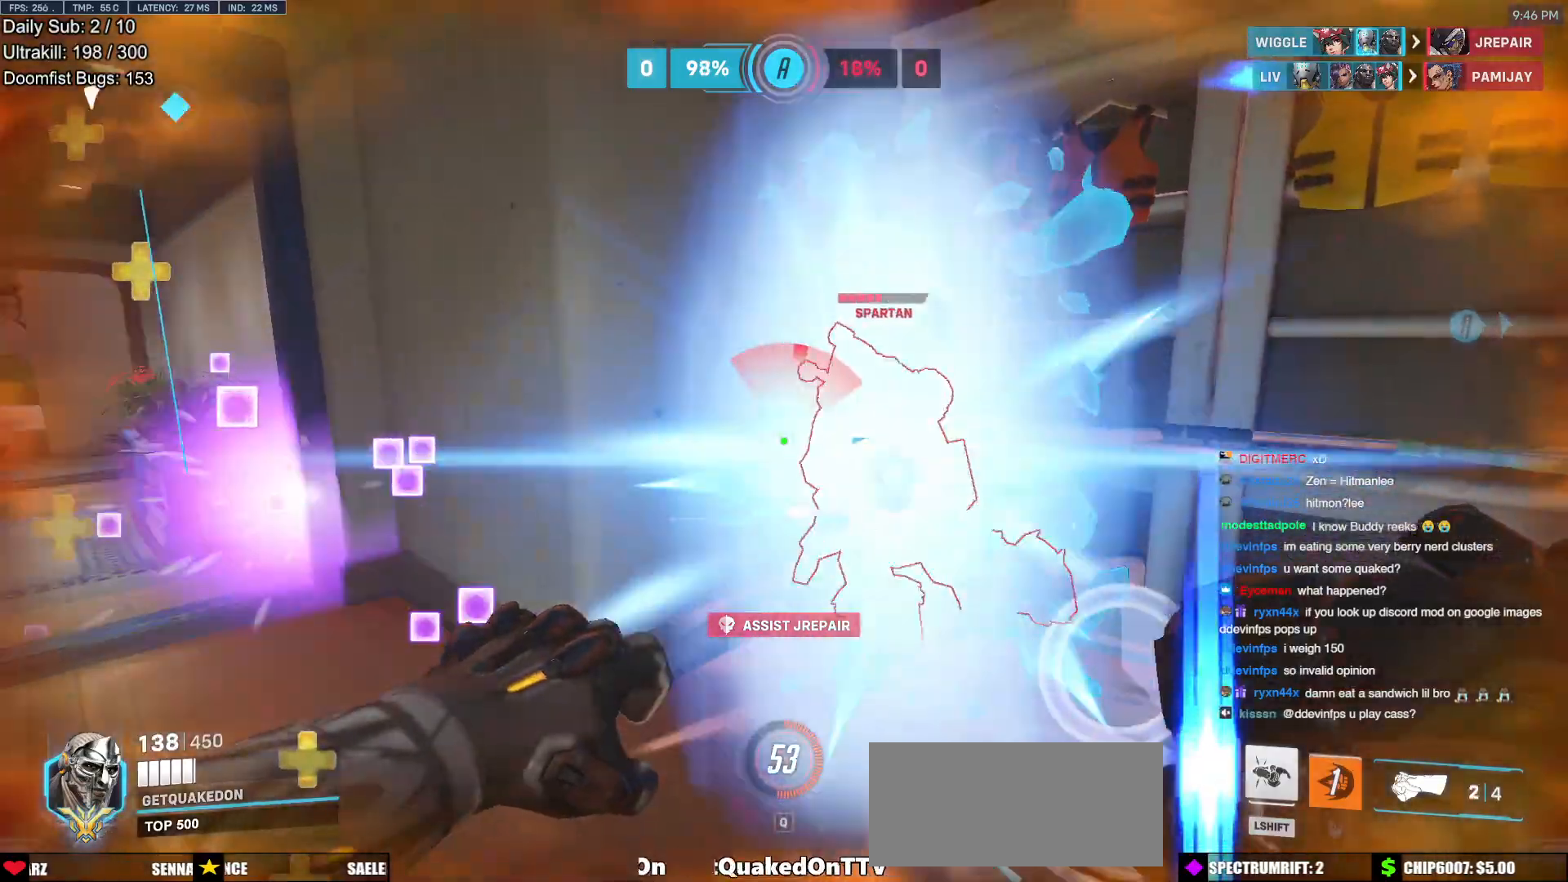
{"keys": ["a"], "mouse": [], "events": [[233, "mouse_left", "down"], [233, "mouse_right", "down"], [283, "mouse_left", "up"], [383, "mouse_right", "up"]]}
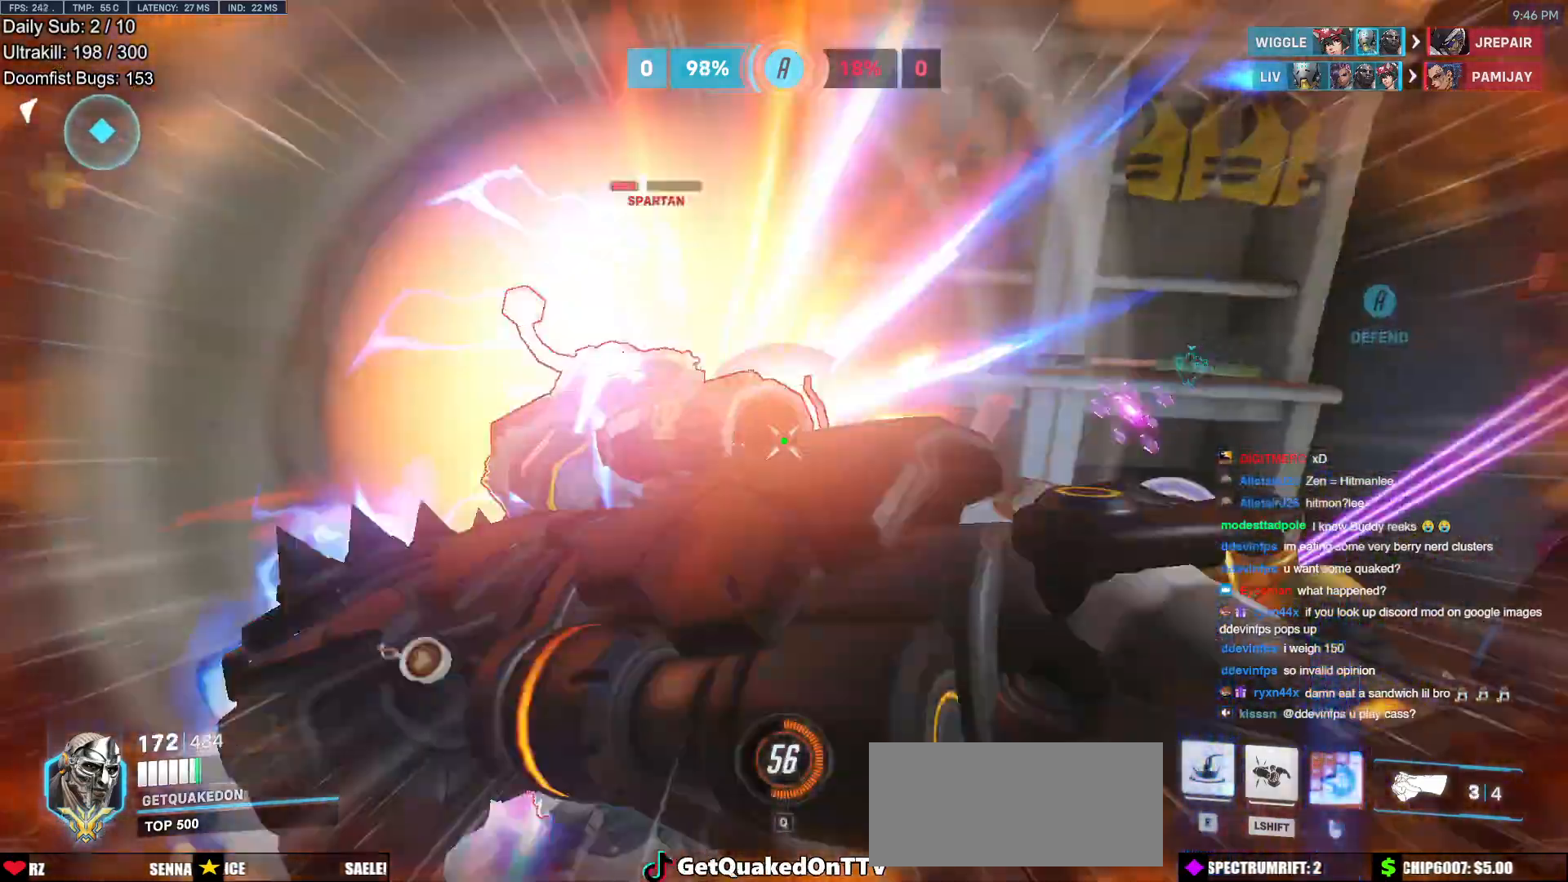
{"keys": [], "mouse": [], "events": [[300, "mouse_left", "down"], [401, "e", "down"], [401, "mouse_left", "up"], [434, "a", "up"], [484, "e", "up"]]}
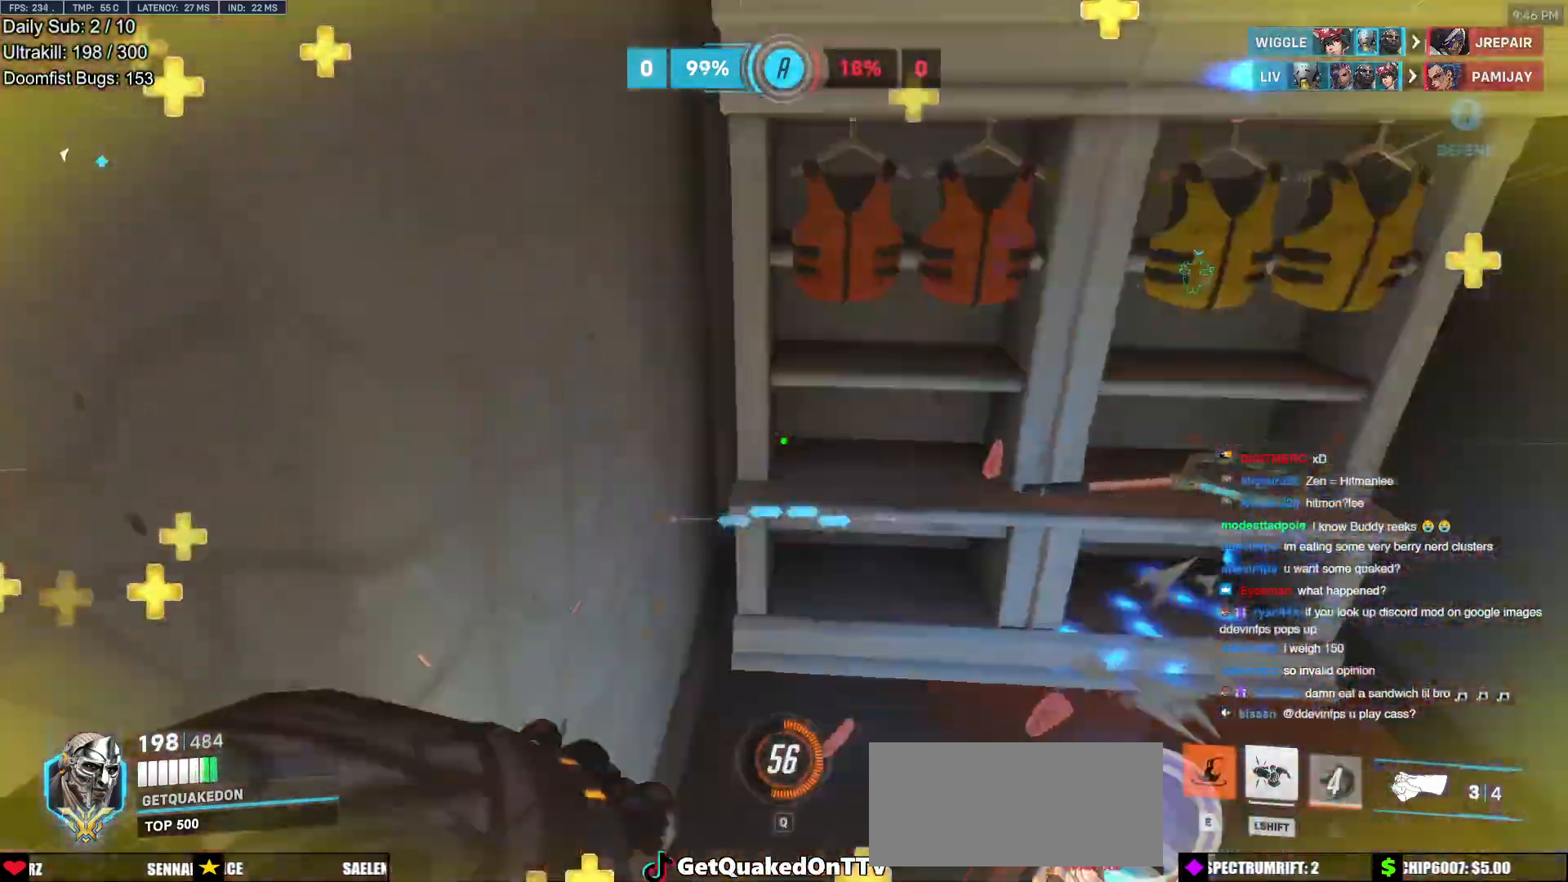
{"keys": ["w"], "mouse": [], "events": [[83, "d", "down"], [217, "a", "down"], [217, "s", "down"], [267, "d", "up"], [367, "s", "up"], [417, "a", "up"], [500, "w", "down"]]}
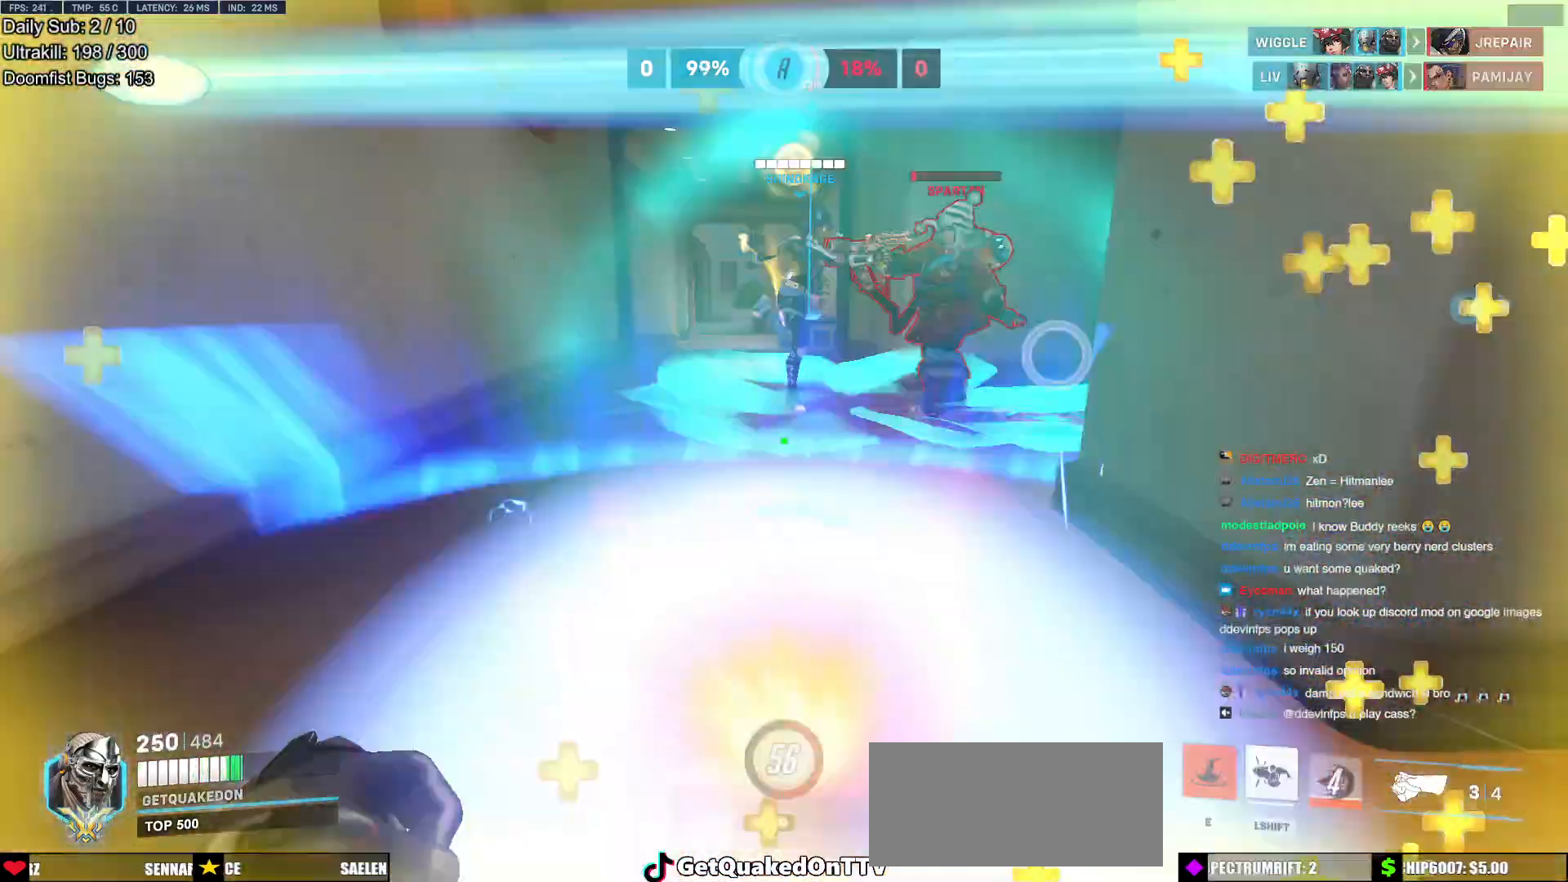
{"keys": ["d", "w"], "mouse": [], "events": [[334, "mouse_left", "down"], [334, "w", "up"], [384, "d", "down"], [434, "mouse_left", "up"], [467, "w", "down"]]}
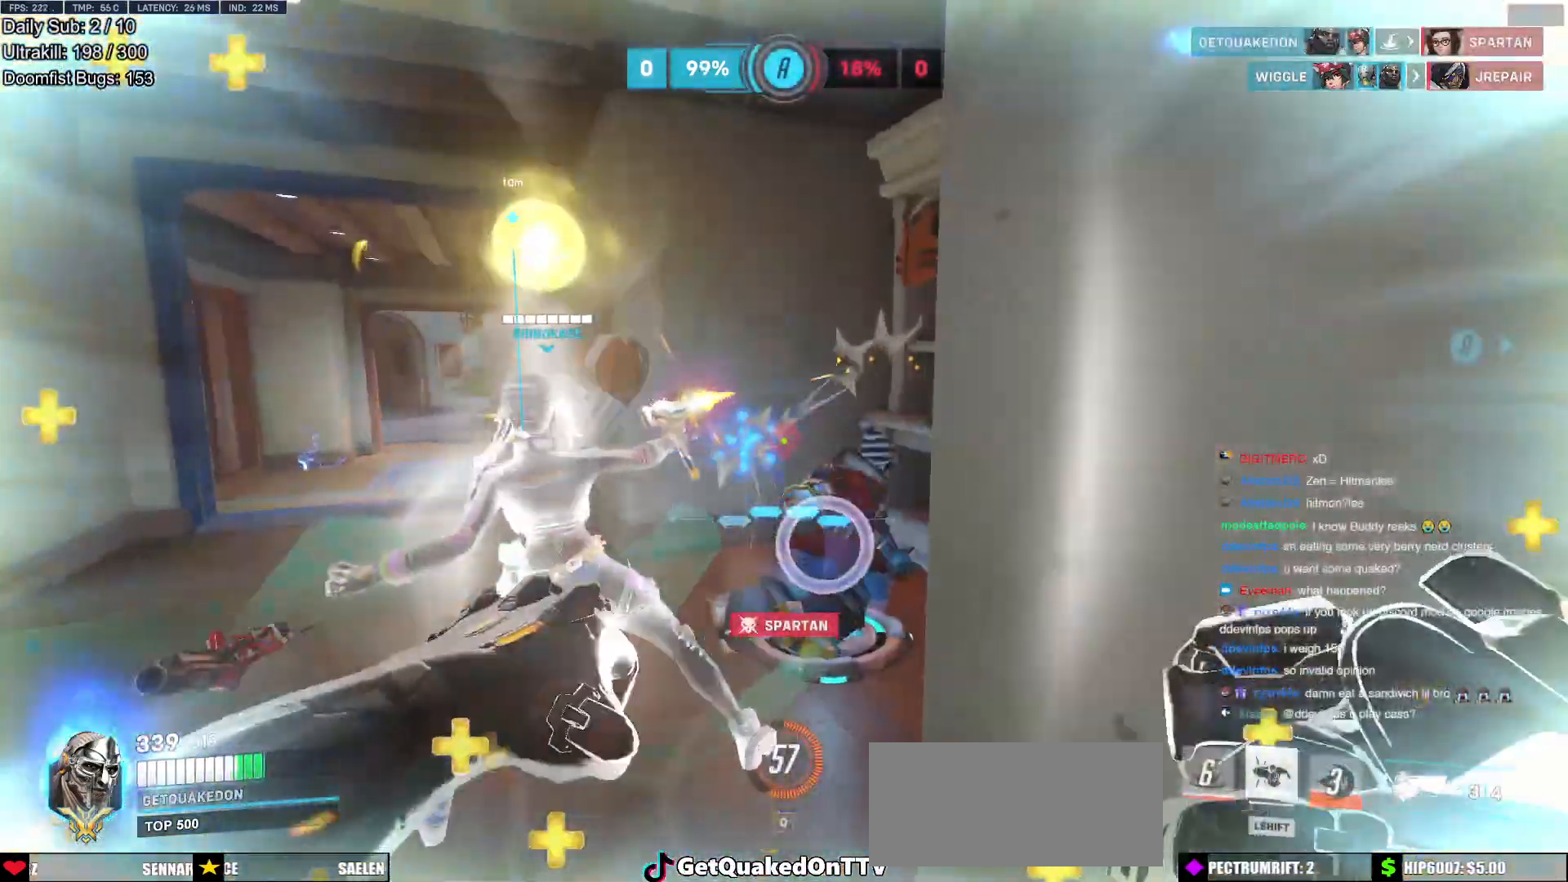
{"keys": ["d", "w"], "mouse": [], "events": [[16, "w", "up"], [166, "s", "down"], [200, "s", "up"], [433, "w", "down"]]}
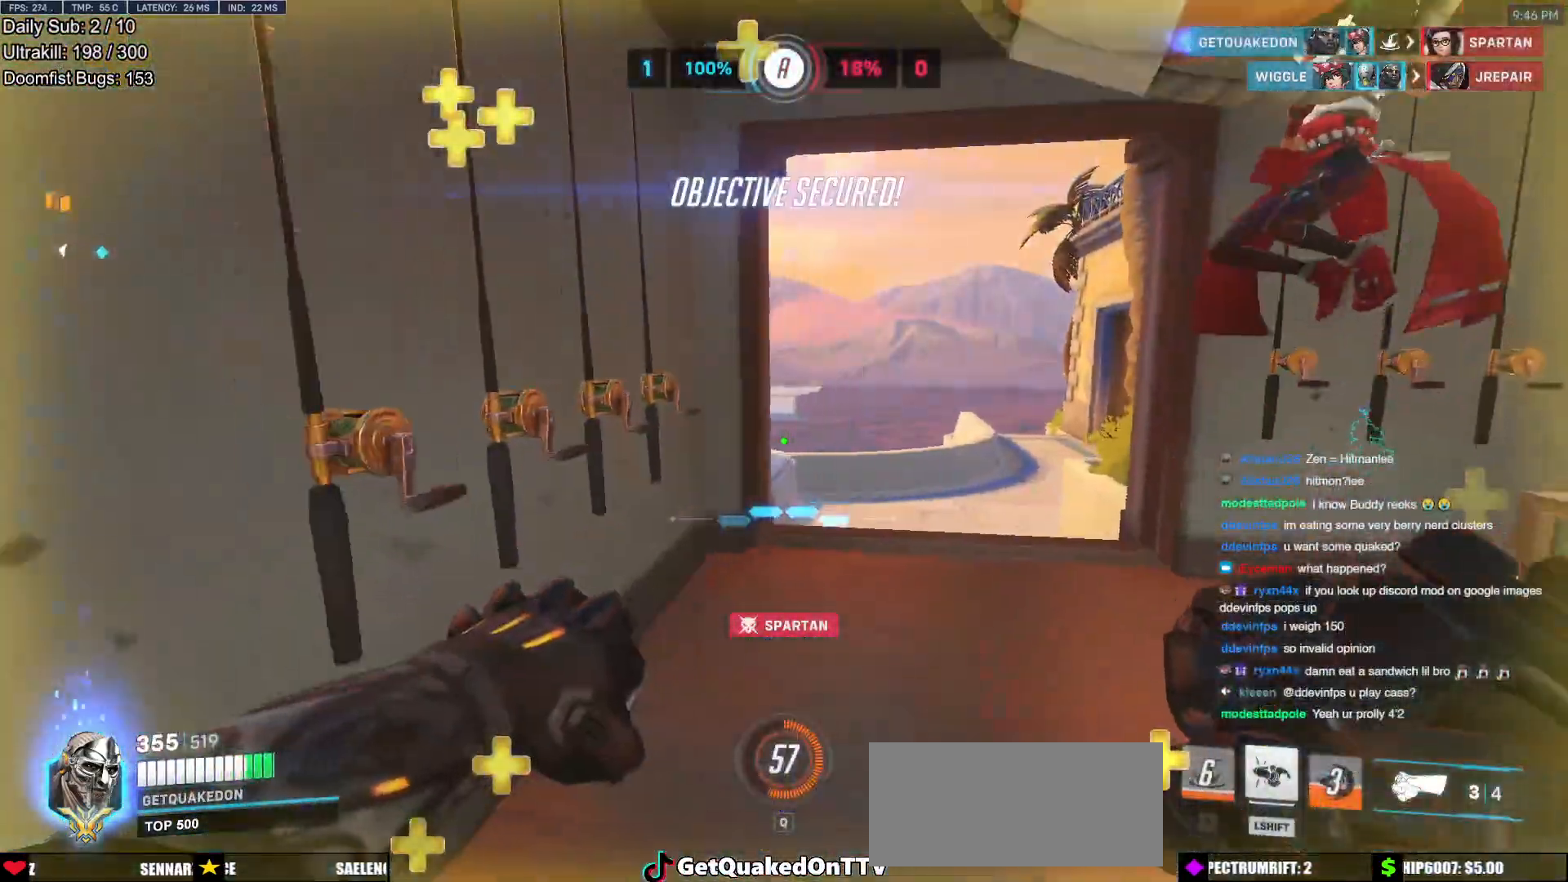
{"keys": ["d", "w"], "mouse": [], "events": [[34, "d", "up"], [134, "r", "down"], [217, "r", "up"], [367, "d", "down"]]}
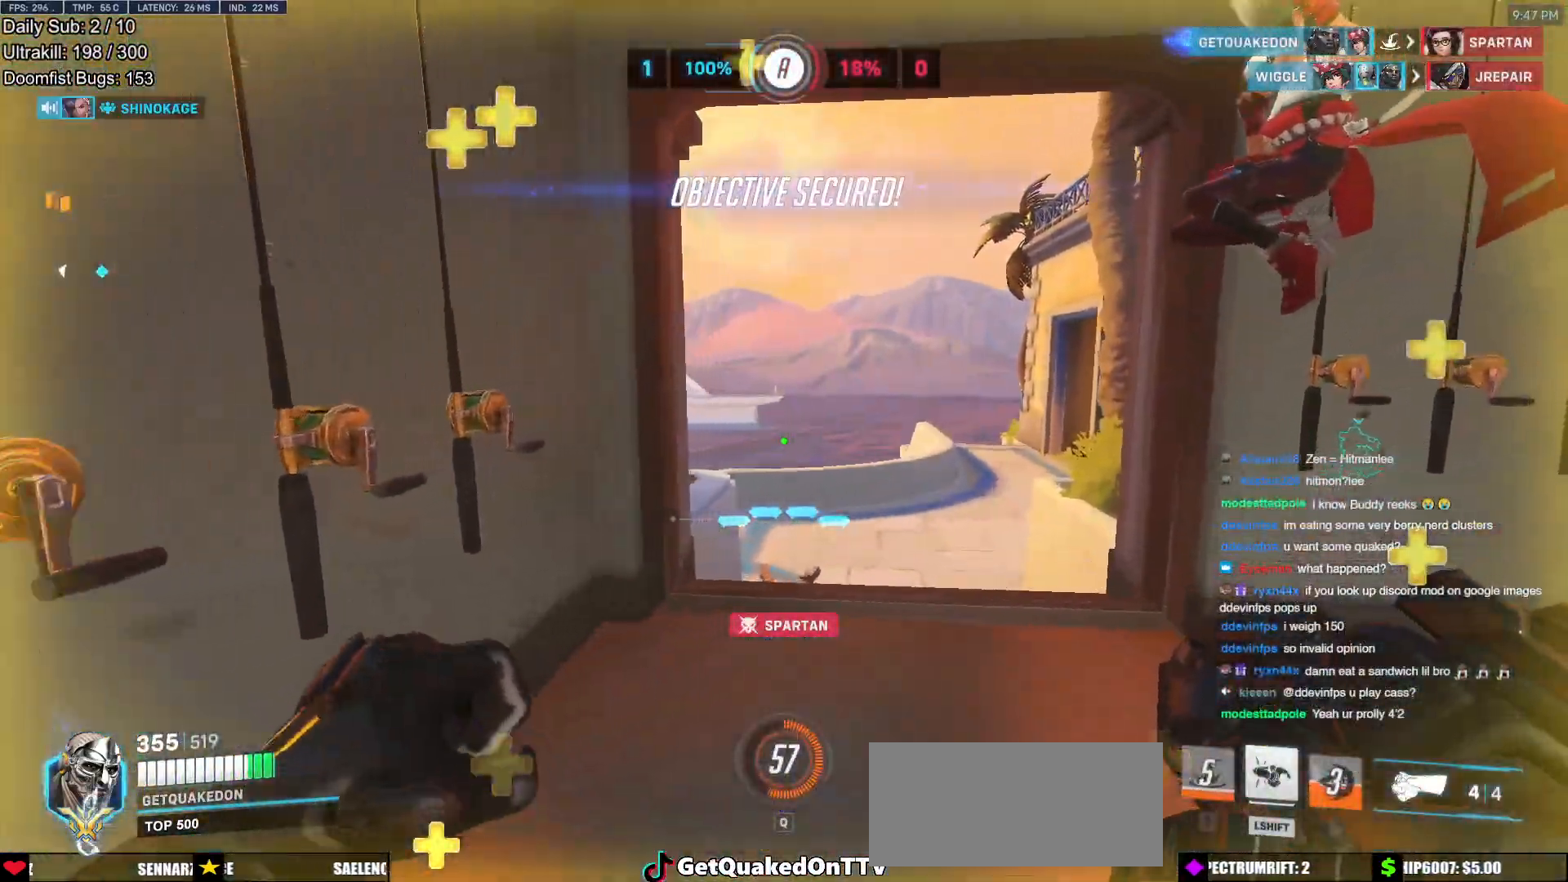
{"keys": ["w"], "mouse": [], "events": [[283, "d", "up"]]}
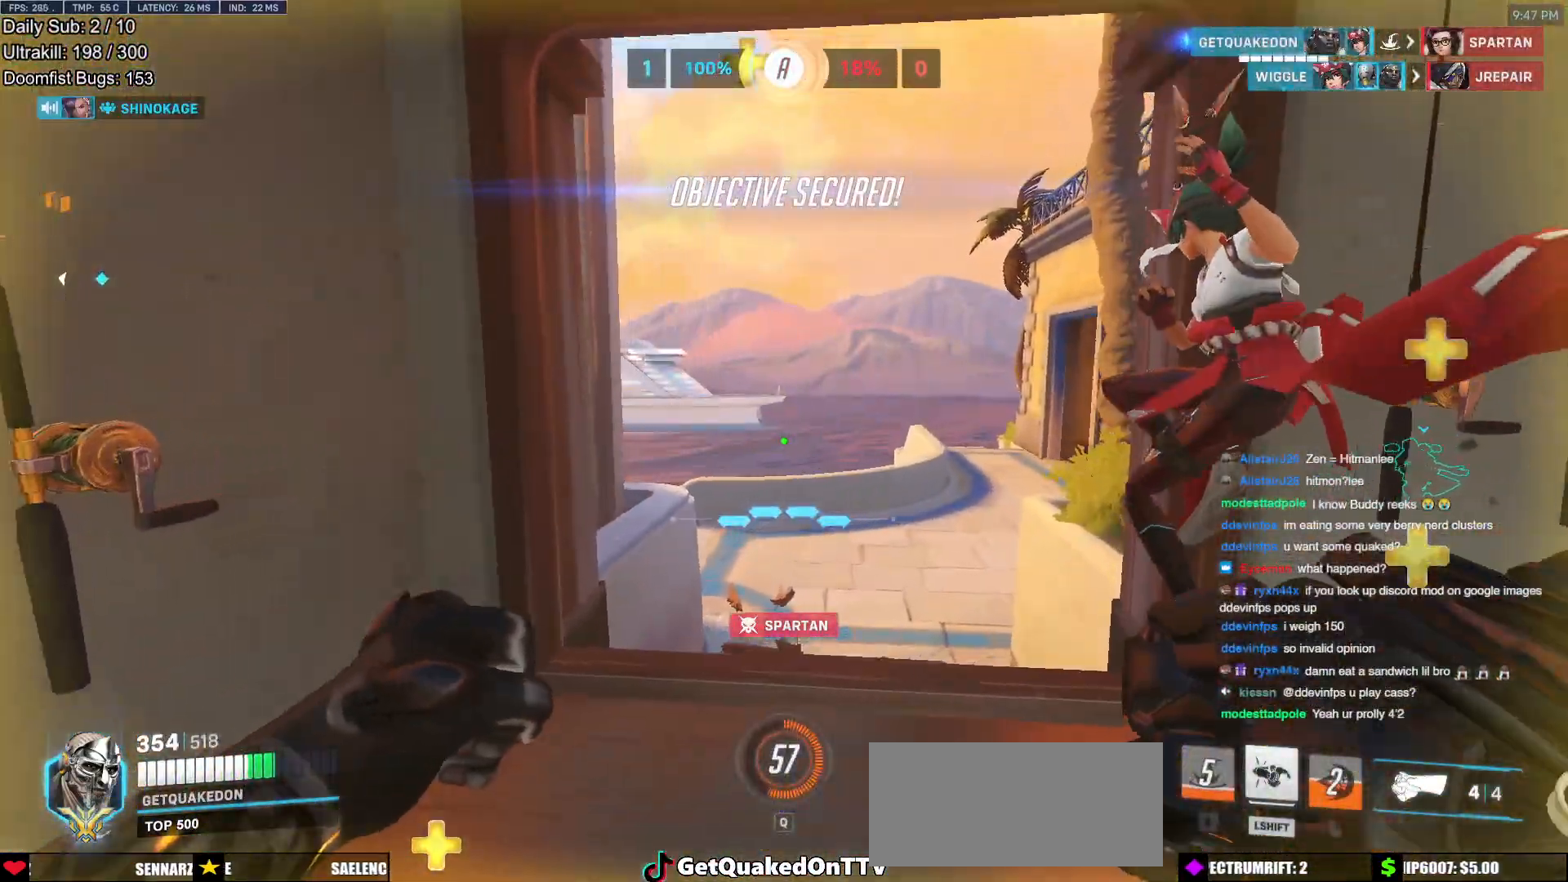
{"keys": ["w"], "mouse": [], "events": []}
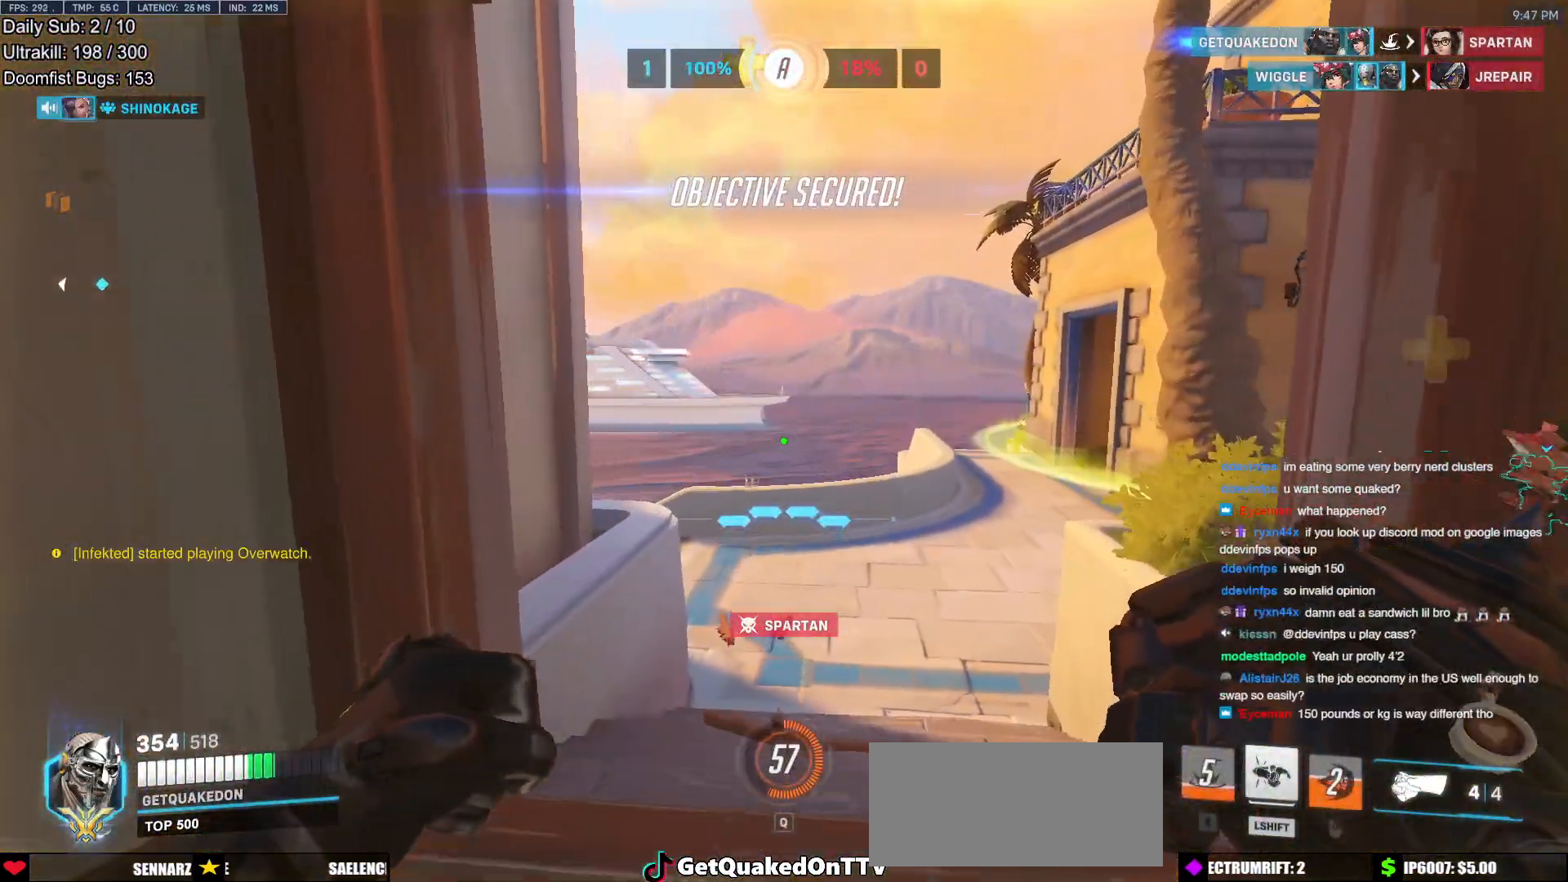
{"keys": ["w"], "mouse": [], "events": []}
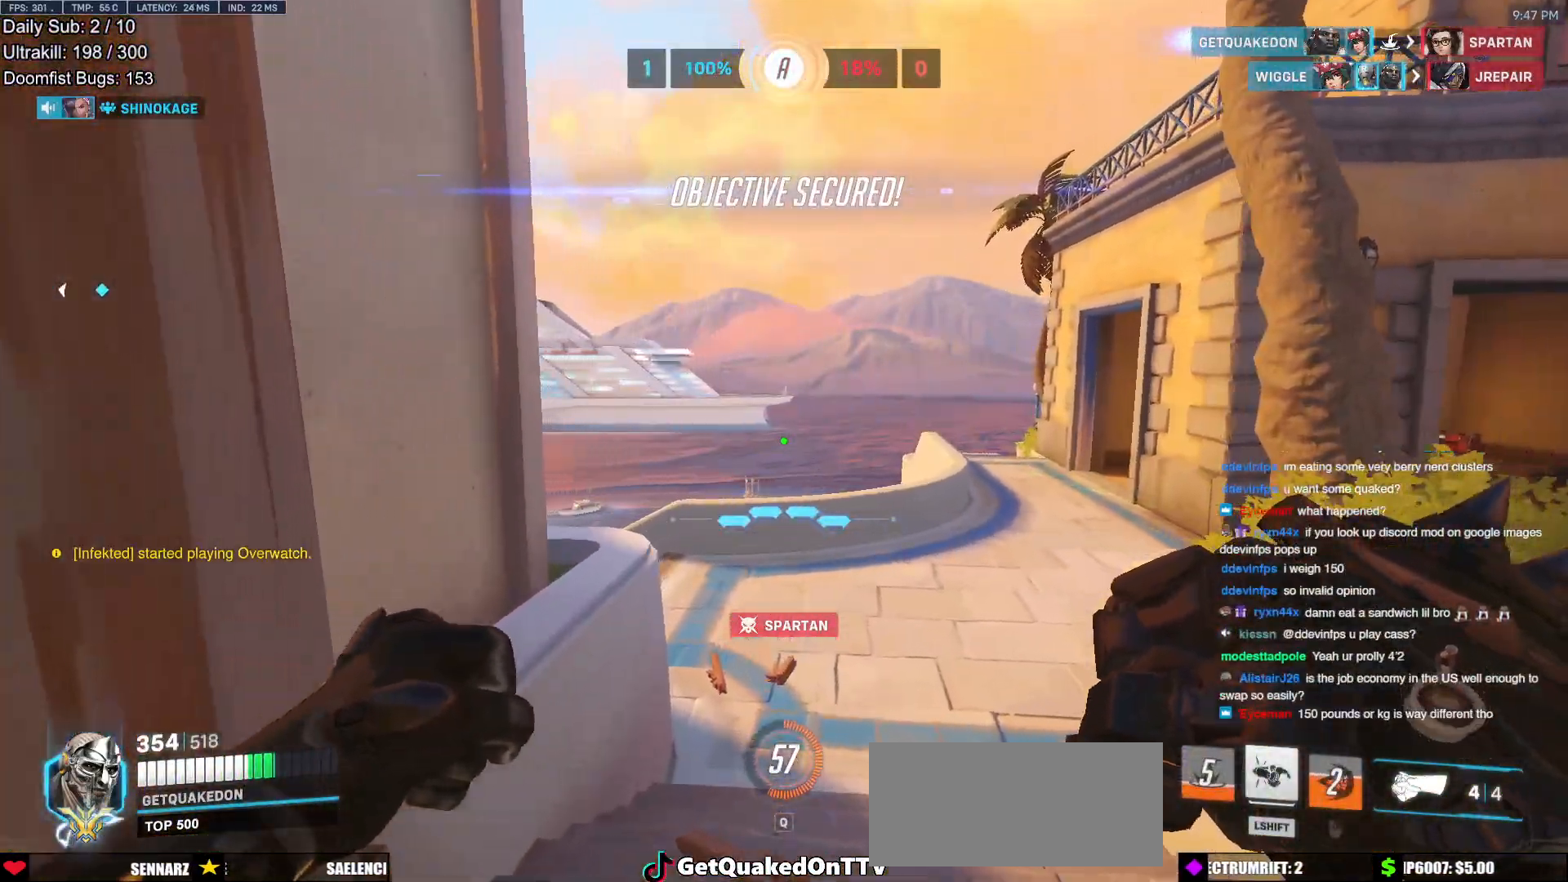
{"keys": ["w"], "mouse": [], "events": []}
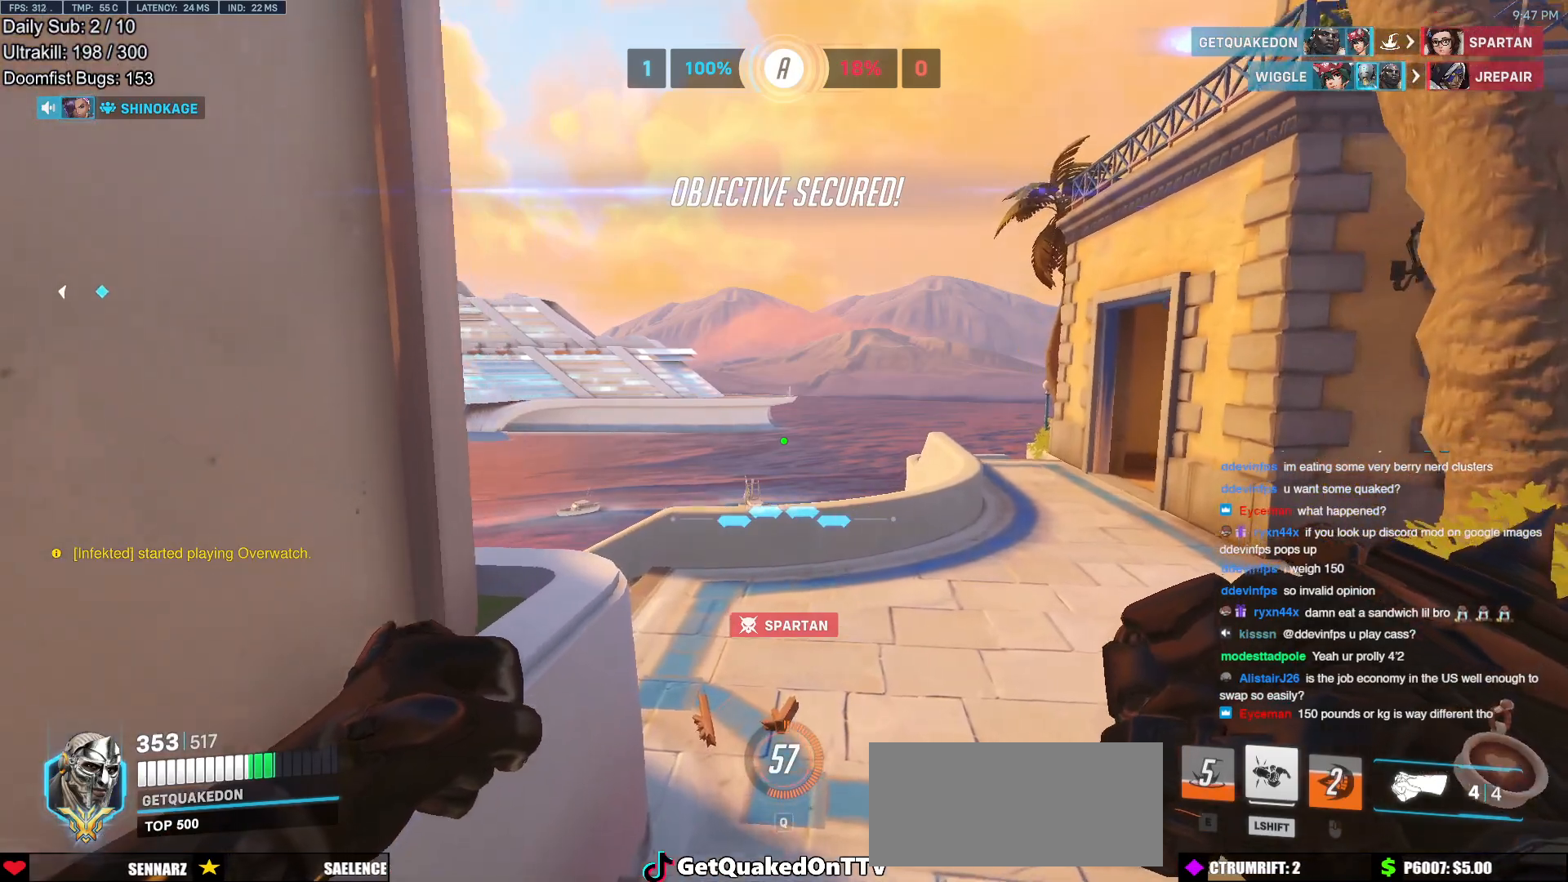
{"keys": ["a", "w"], "mouse": [], "events": [[150, "space", "down"], [283, "space", "up"], [417, "a", "down"]]}
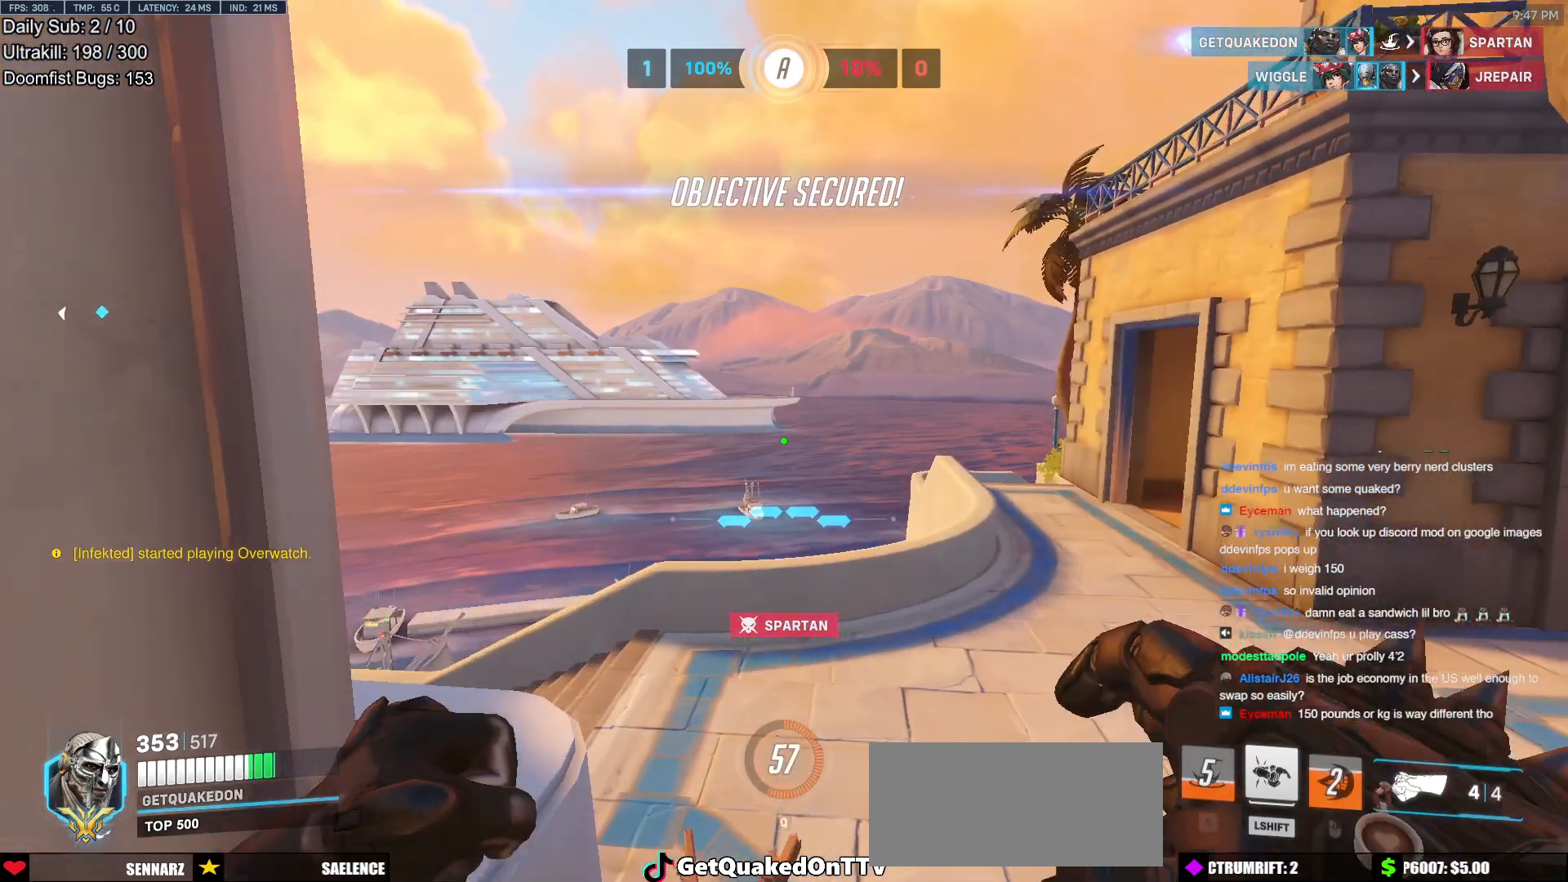
{"keys": ["a", "w"], "mouse": [], "events": []}
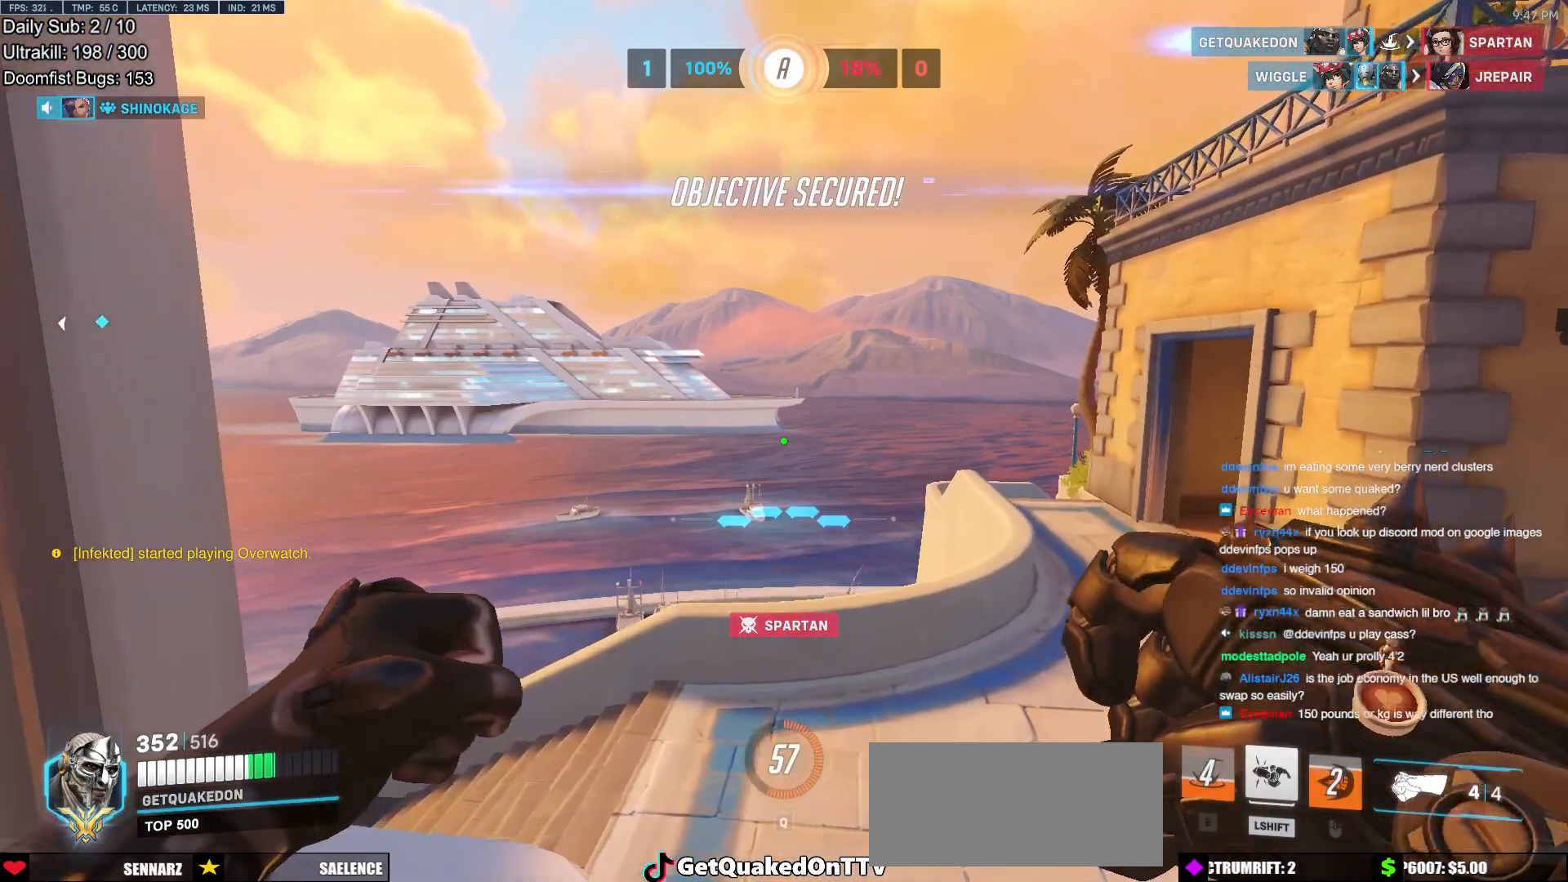
{"keys": ["a", "w"], "mouse": [], "events": []}
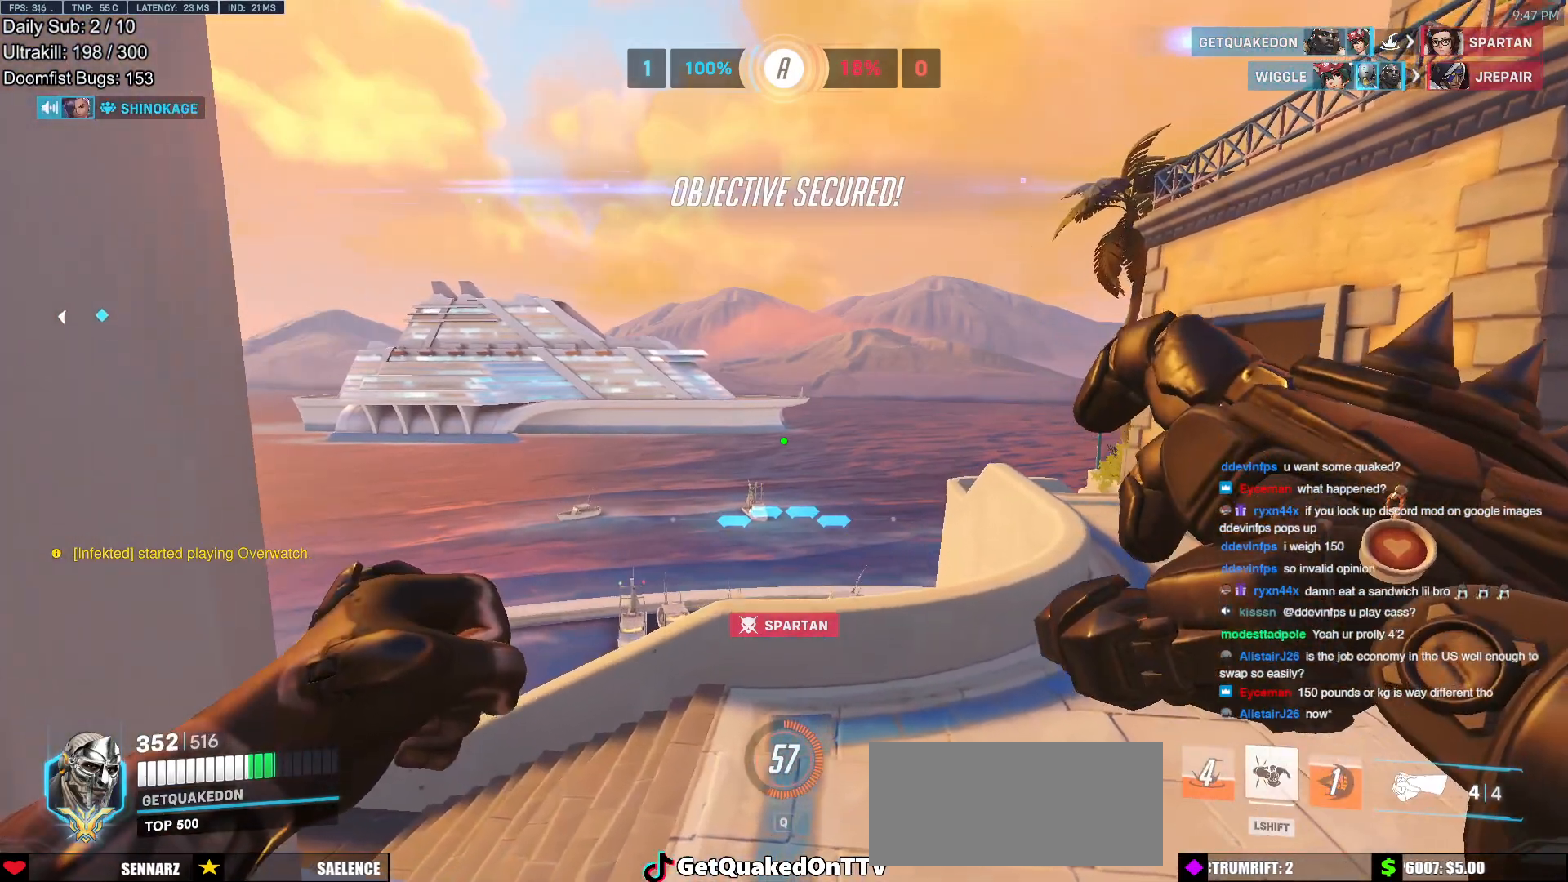
{"keys": ["w"], "mouse": [], "events": [[50, "a", "up"]]}
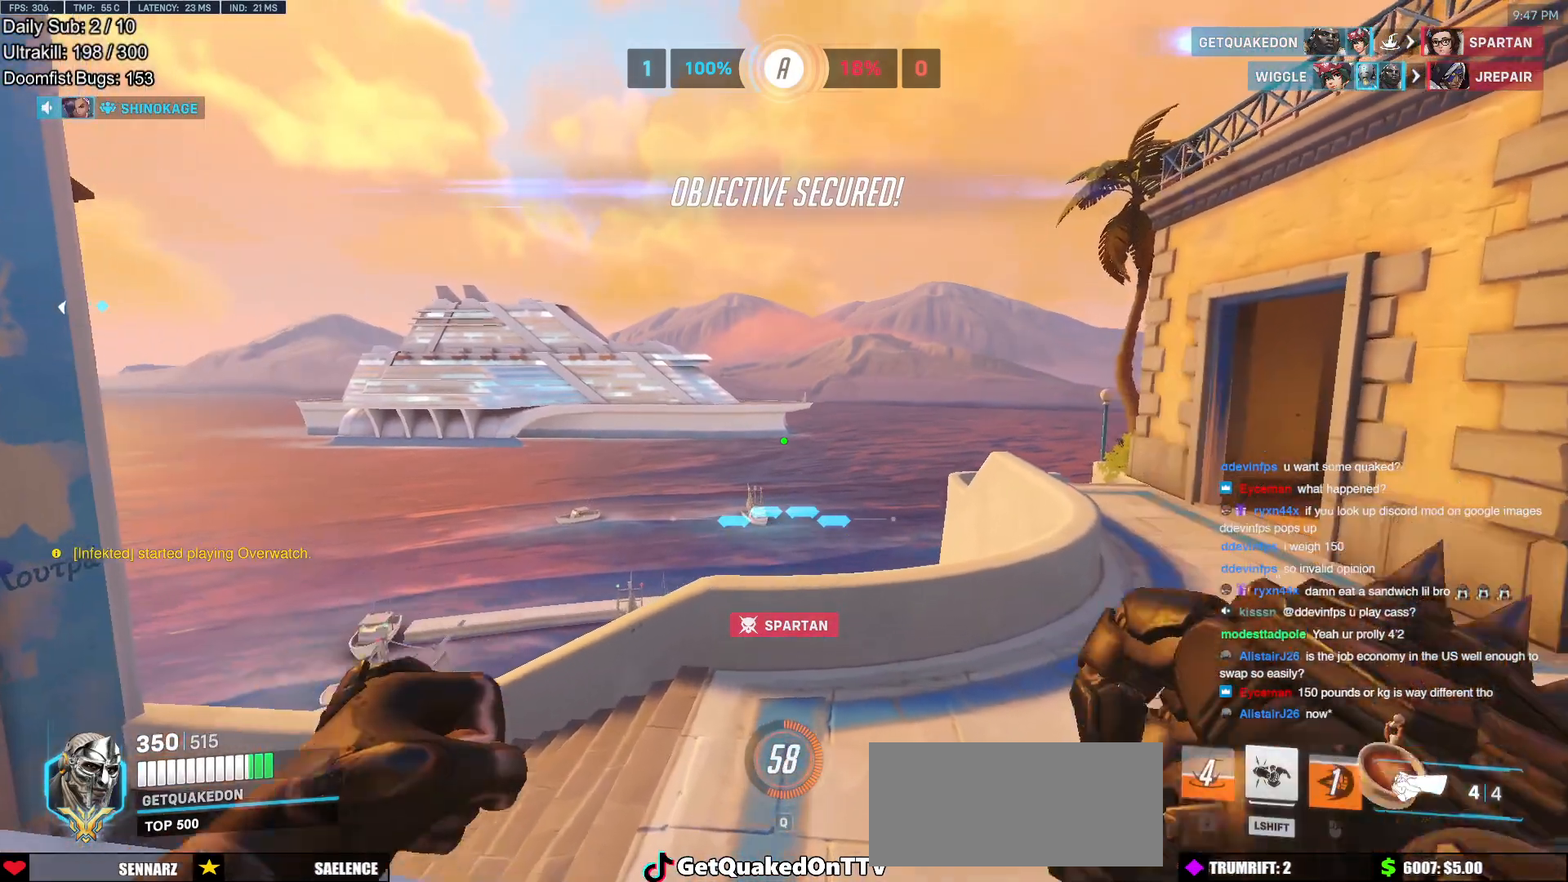
{"keys": ["w"], "mouse": [], "events": []}
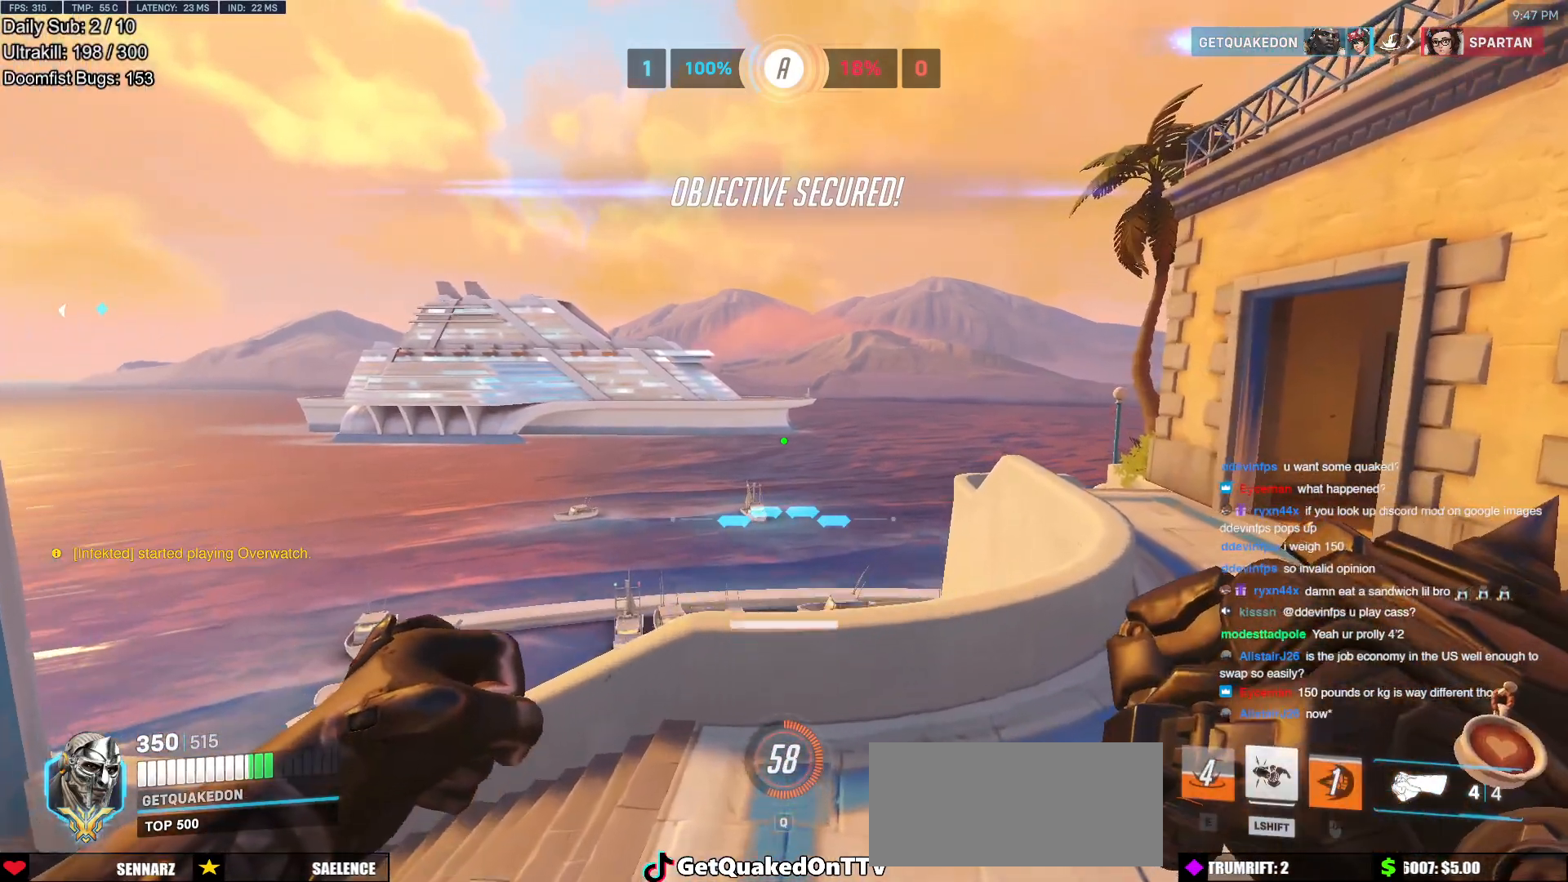
{"keys": ["w"], "mouse": [], "events": []}
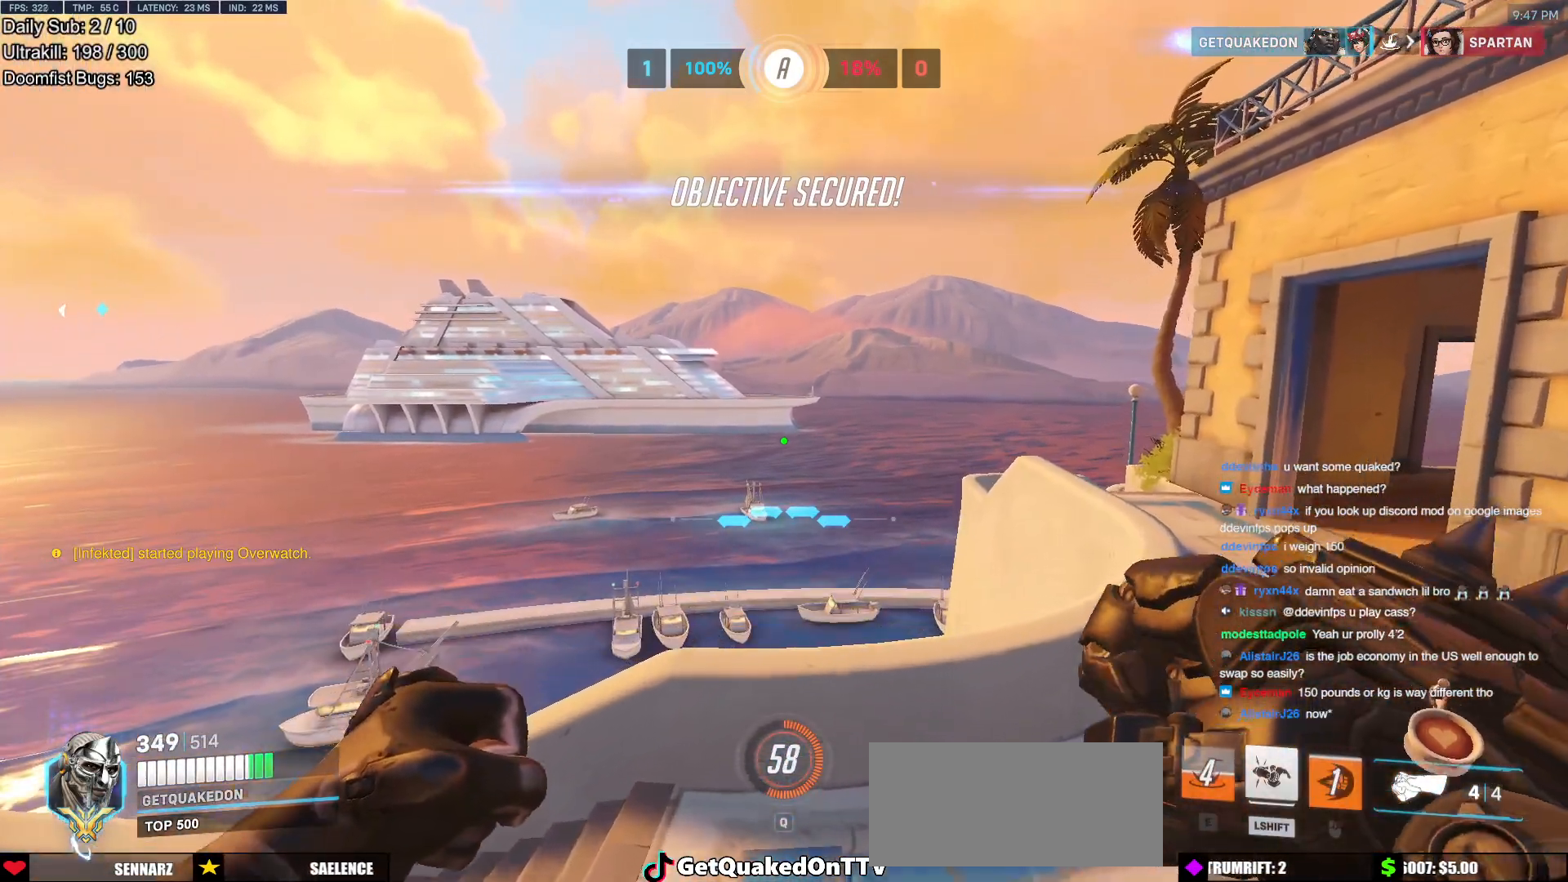
{"keys": ["w"], "mouse": [], "events": [[417, "w", "up"], [467, "w", "down"]]}
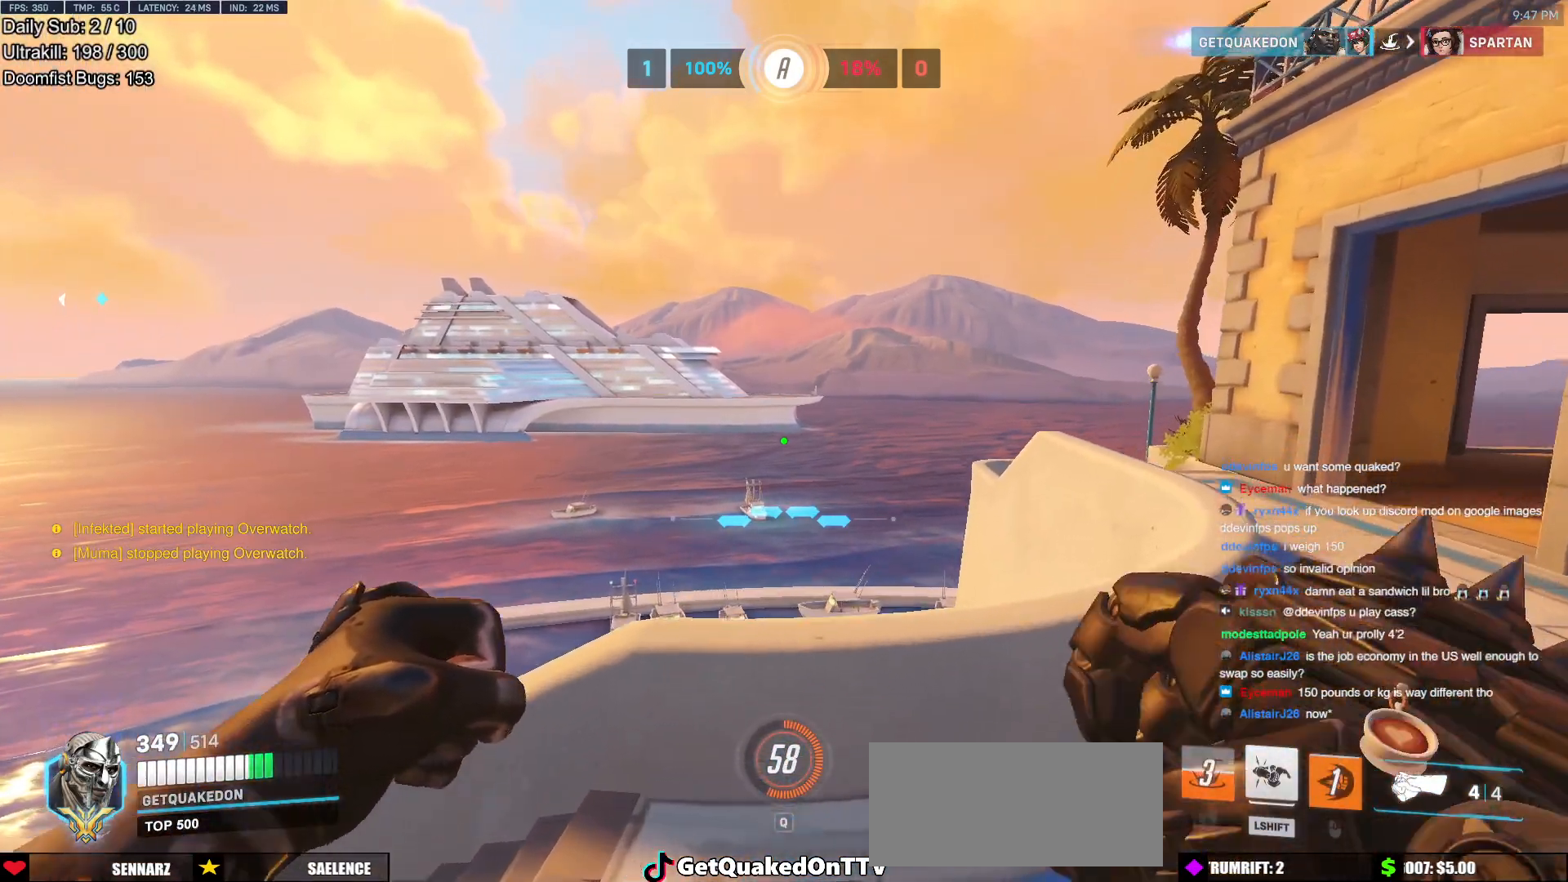
{"keys": ["w"], "mouse": [], "events": []}
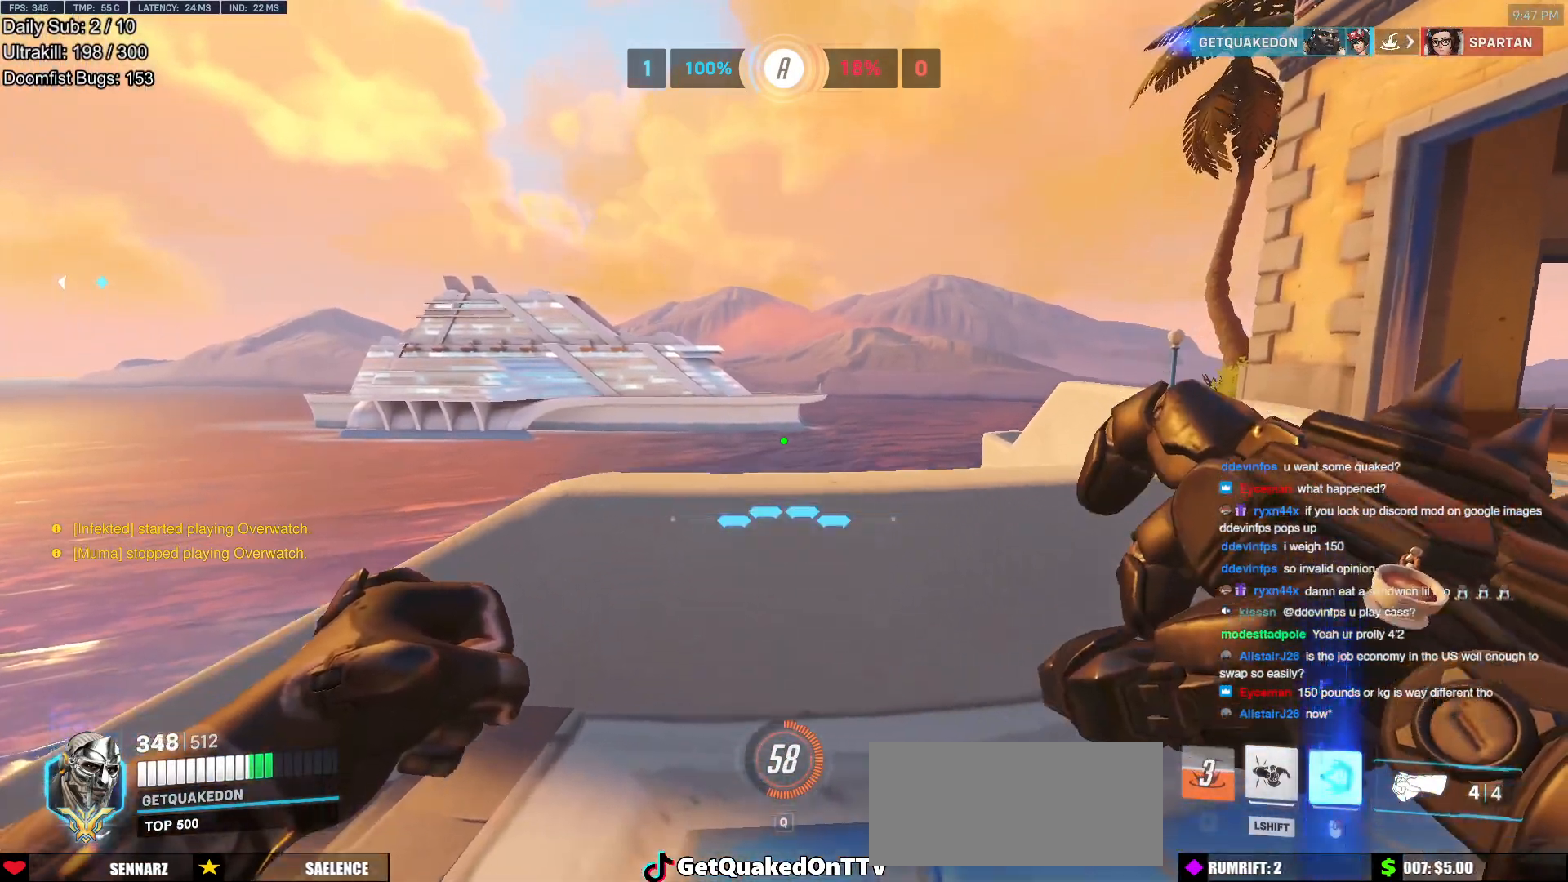
{"keys": ["space", "w"], "mouse": [], "events": [[500, "space", "down"]]}
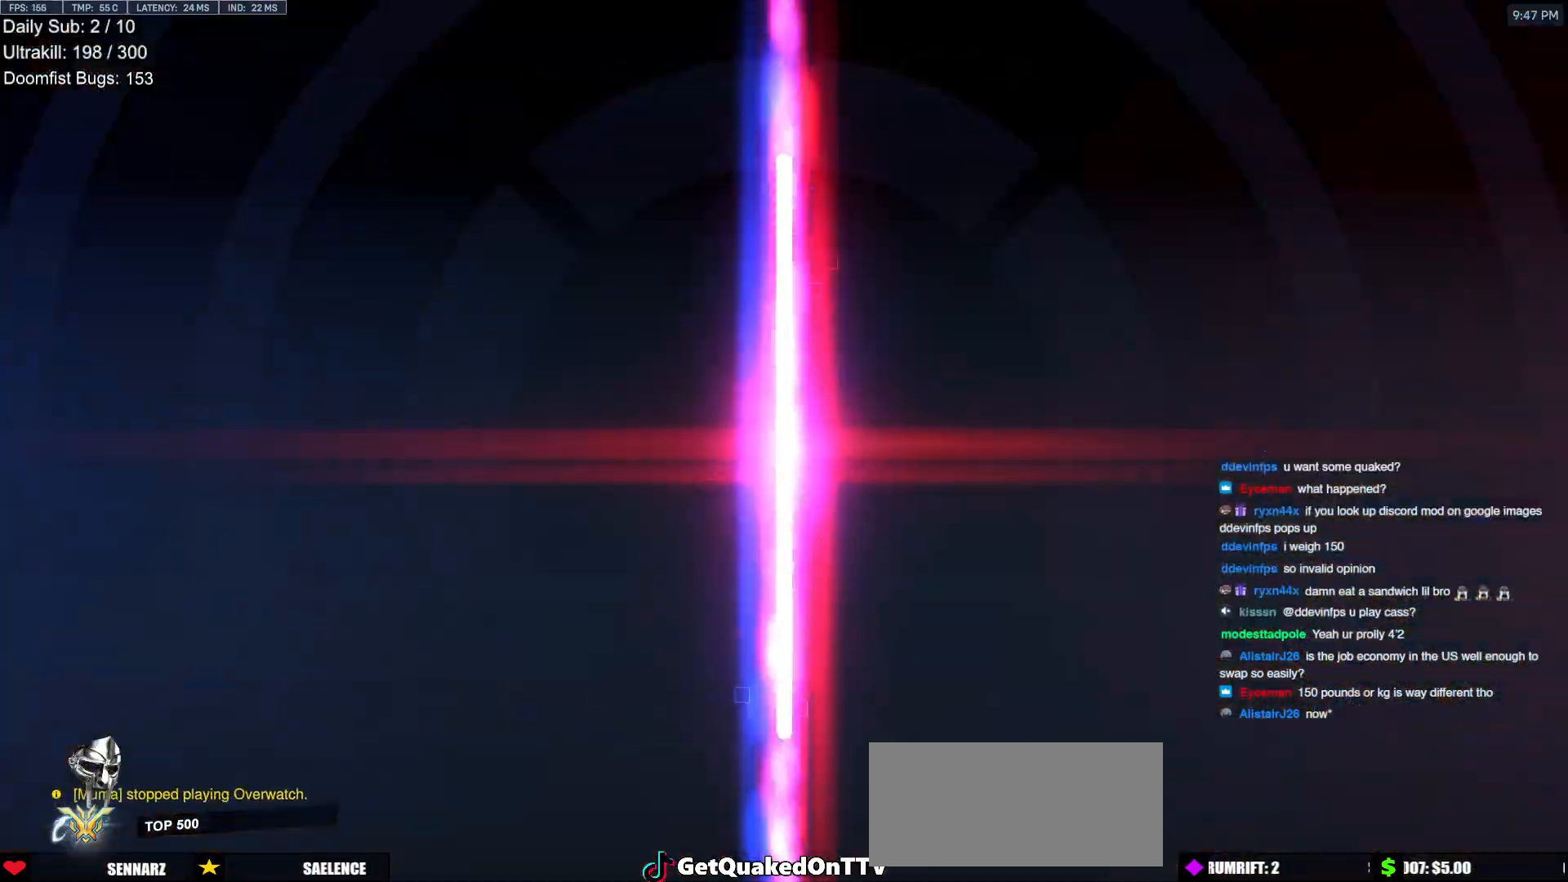
{"keys": [], "mouse": [], "events": [[100, "space", "up"], [284, "w", "up"]]}